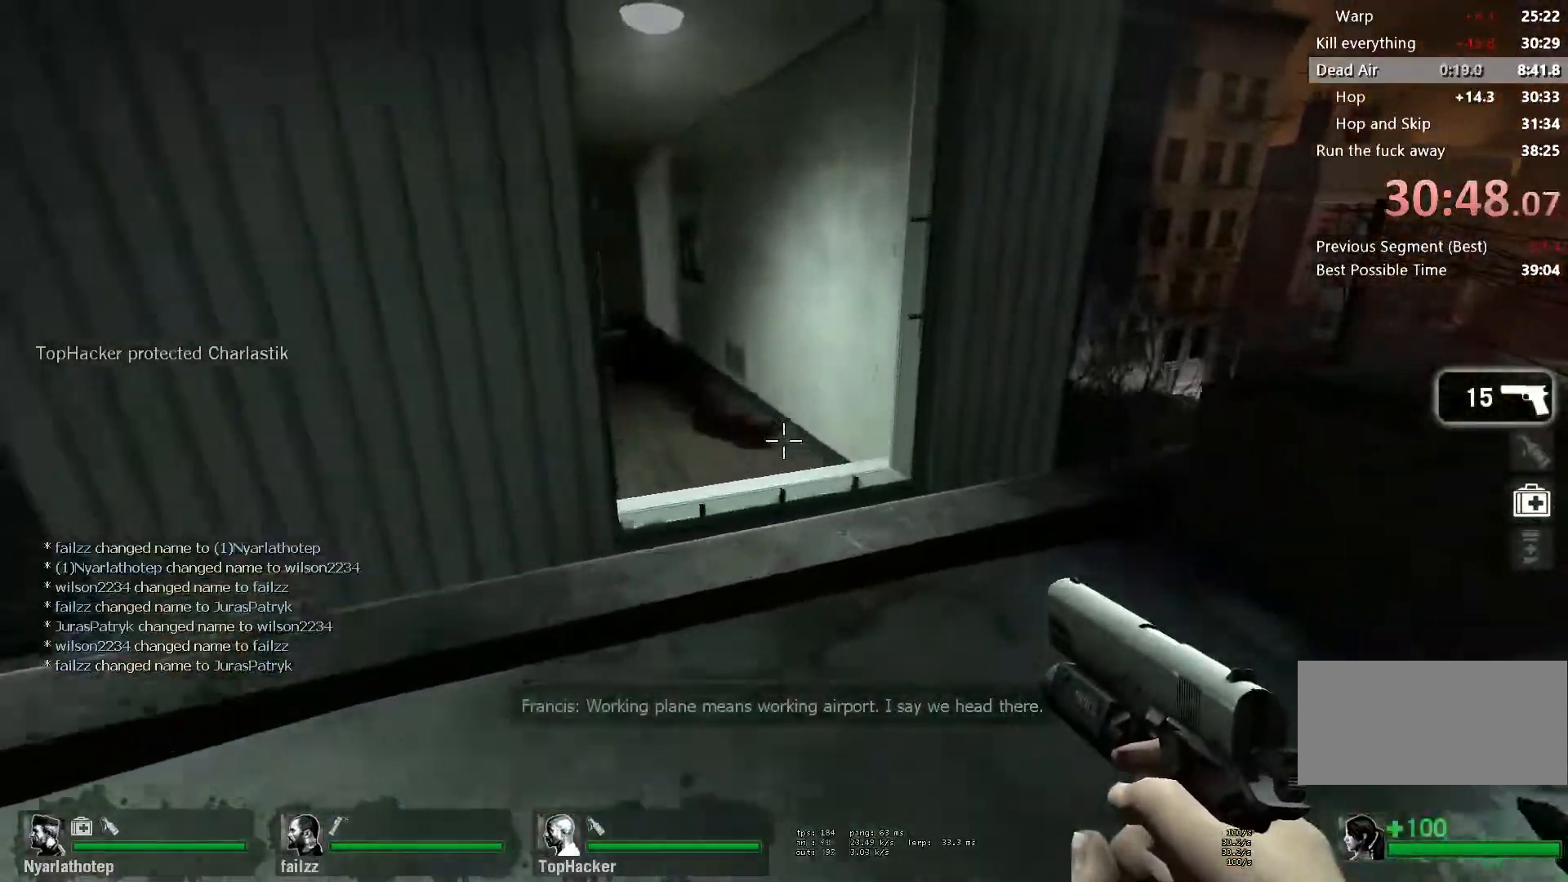
Gameplay with keyboard and mouse; each line is a JSON object with the keys and mouse buttons held at the frame after it. "events" lists presses ("down") and releases ("up") of "a", "ctrl", "d", "e", "f", "q", "r", "s", "shift", "space", "tab", "w", "mouse_left", "mouse_wheel" and "mouse_right" between this image and that frame as [ms after this image, input, new state], when the widget could be followed in between. "mouse_left", "mouse_wheel", "mouse_right" = the "left", "wheel", "right" buttons of the "mouse" list. No other keys are recorded. "wheel" means that the mouse wheel is clicked or scrolled. Mouse movement is not recorded.
{"keys": ["w"], "mouse": [], "events": [[167, "a", "down"], [267, "a", "up"], [383, "a", "down"], [467, "a", "up"]]}
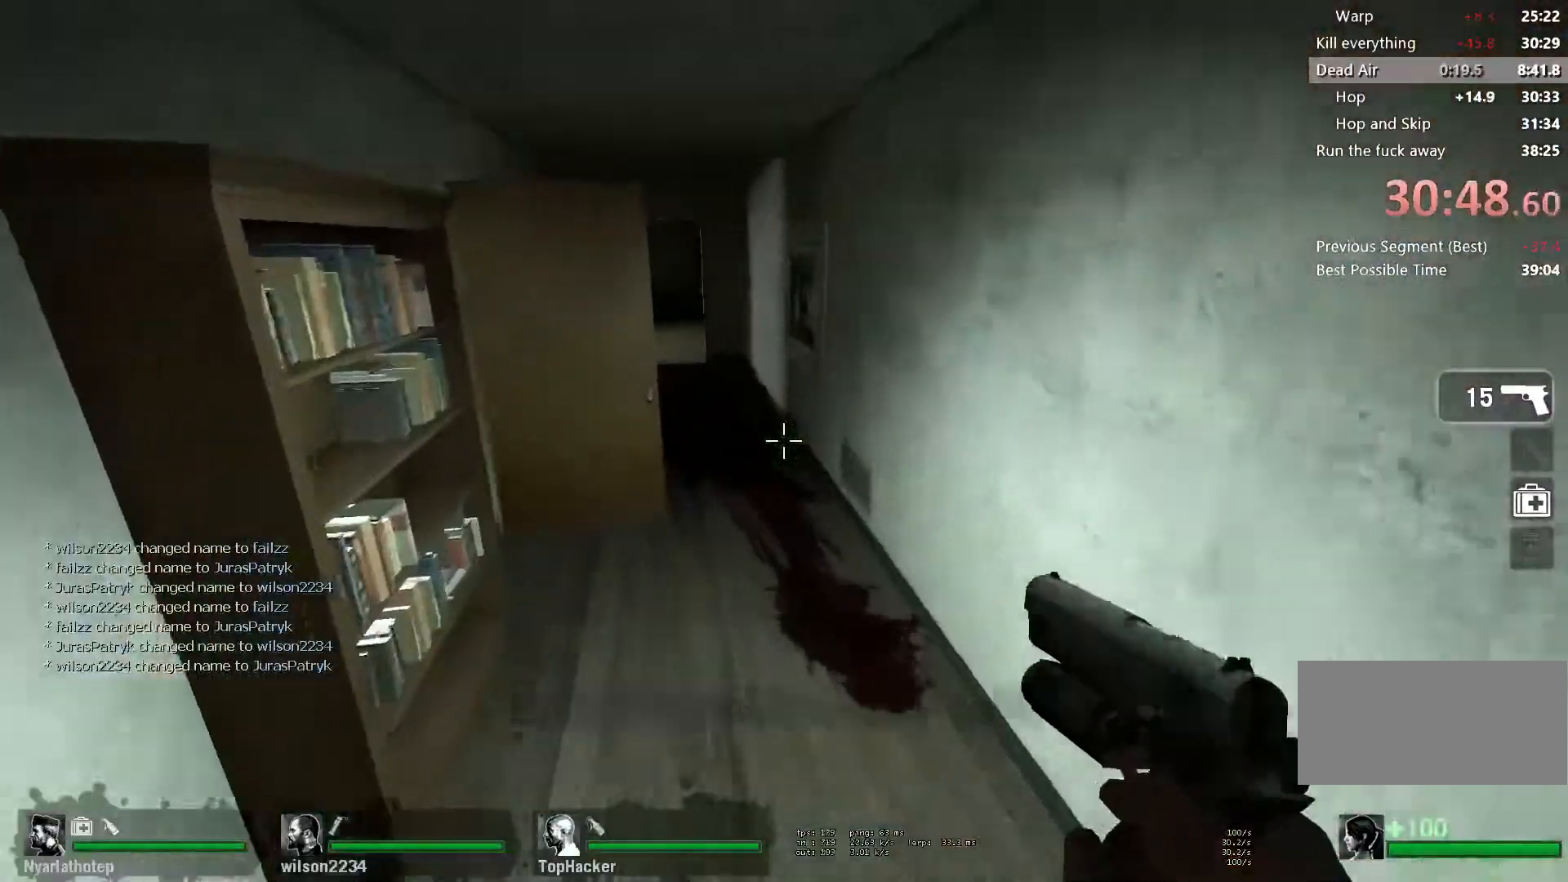
{"keys": ["e", "w"], "mouse": [], "events": [[183, "e", "down"]]}
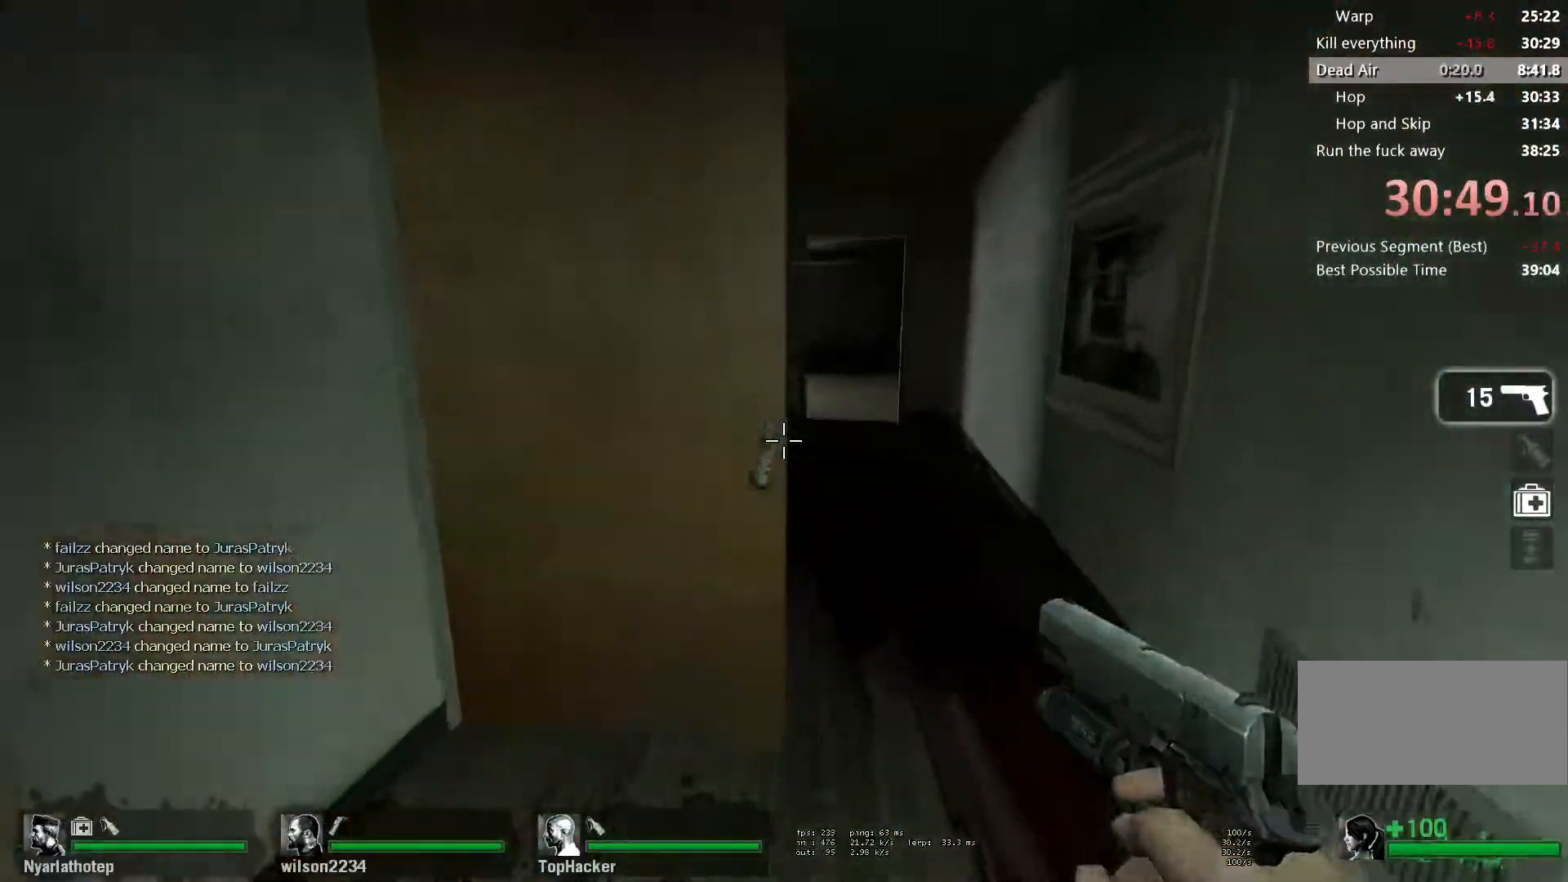
{"keys": ["a"], "mouse": [], "events": [[17, "space", "down"], [33, "e", "up"], [100, "d", "down"], [117, "w", "up"], [217, "space", "up"], [250, "a", "down"], [267, "d", "up"]]}
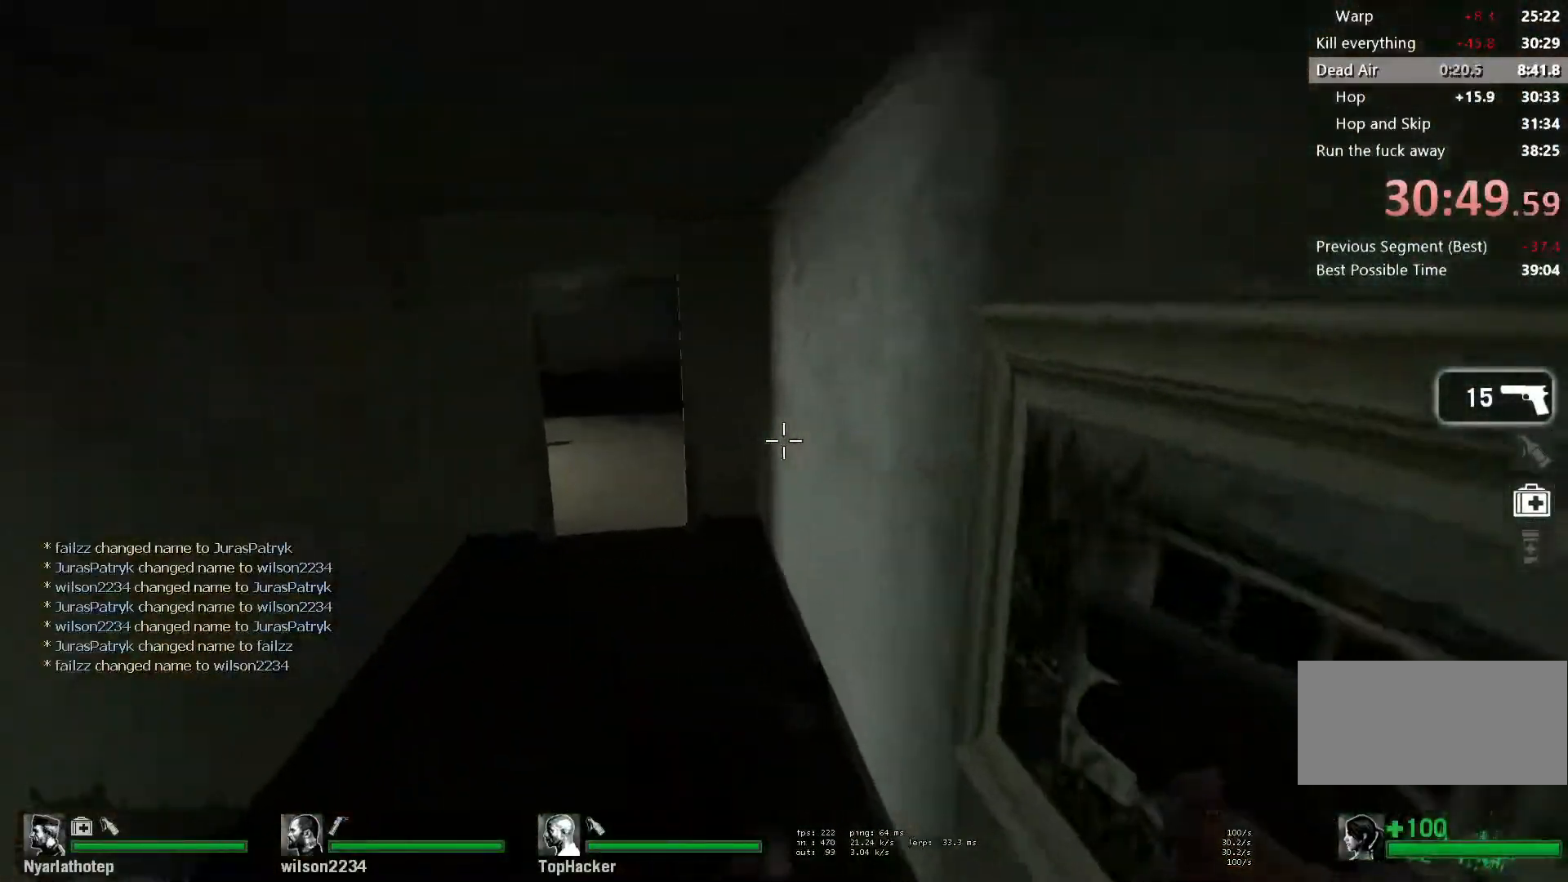
{"keys": ["a"], "mouse": [], "events": [[167, "a", "up"], [167, "d", "down"], [167, "space", "down"], [350, "a", "down"], [350, "d", "up"], [400, "space", "up"]]}
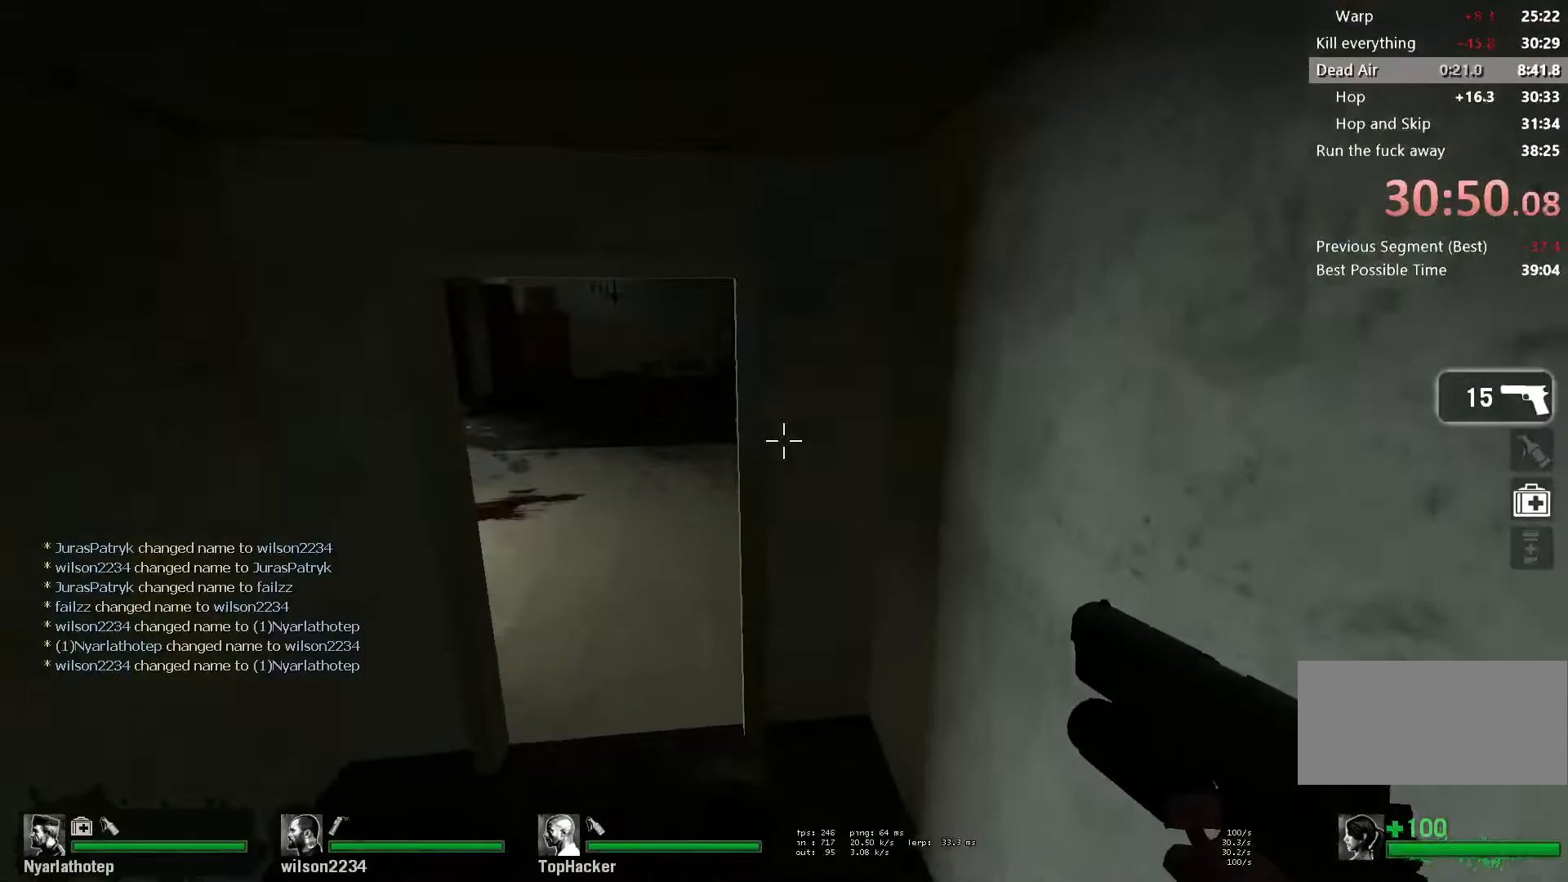
{"keys": ["a", "space"], "mouse": [], "events": [[283, "d", "down"], [300, "a", "up"], [300, "space", "down"], [450, "a", "down"], [450, "d", "up"]]}
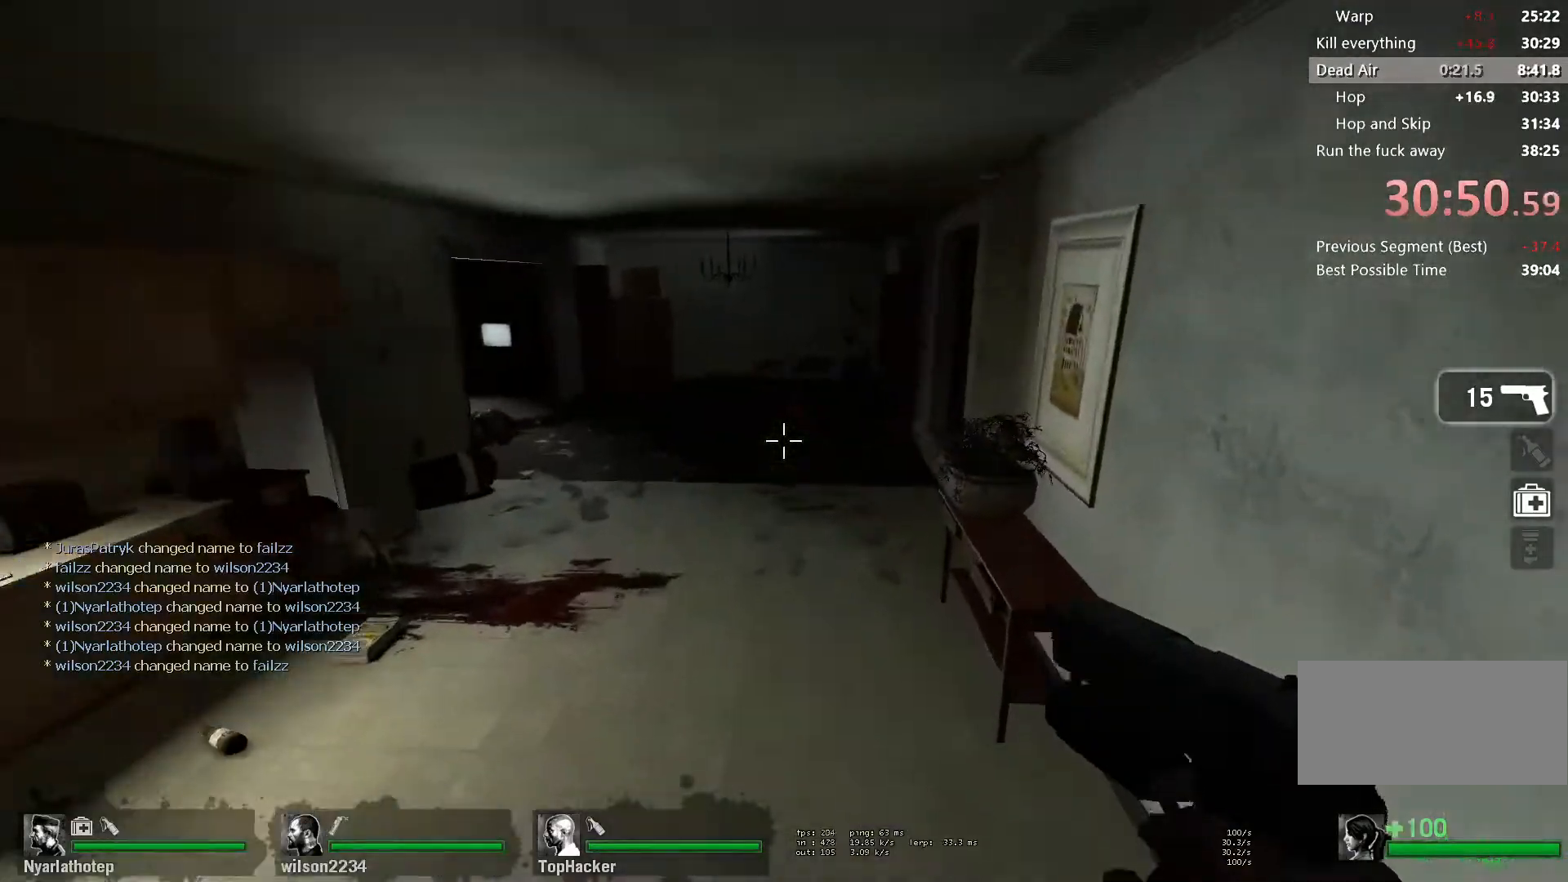
{"keys": ["a"], "mouse": [], "events": [[17, "space", "up"], [233, "d", "down"], [250, "space", "down"], [267, "a", "up"], [433, "d", "up"], [450, "a", "down"], [467, "space", "up"]]}
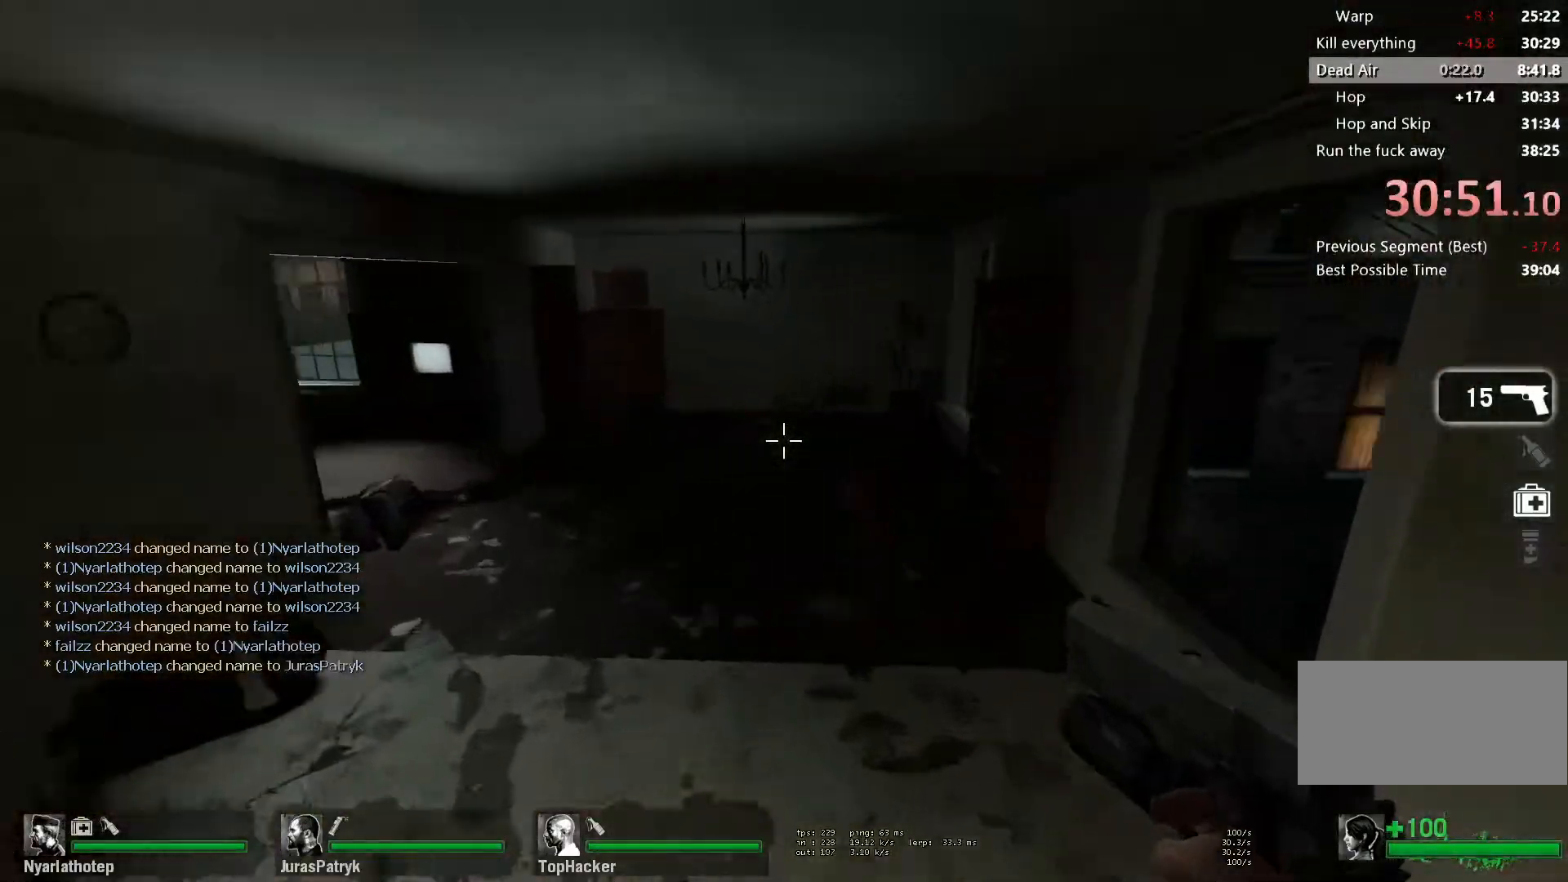
{"keys": ["a", "space"], "mouse": [], "events": [[383, "space", "down"]]}
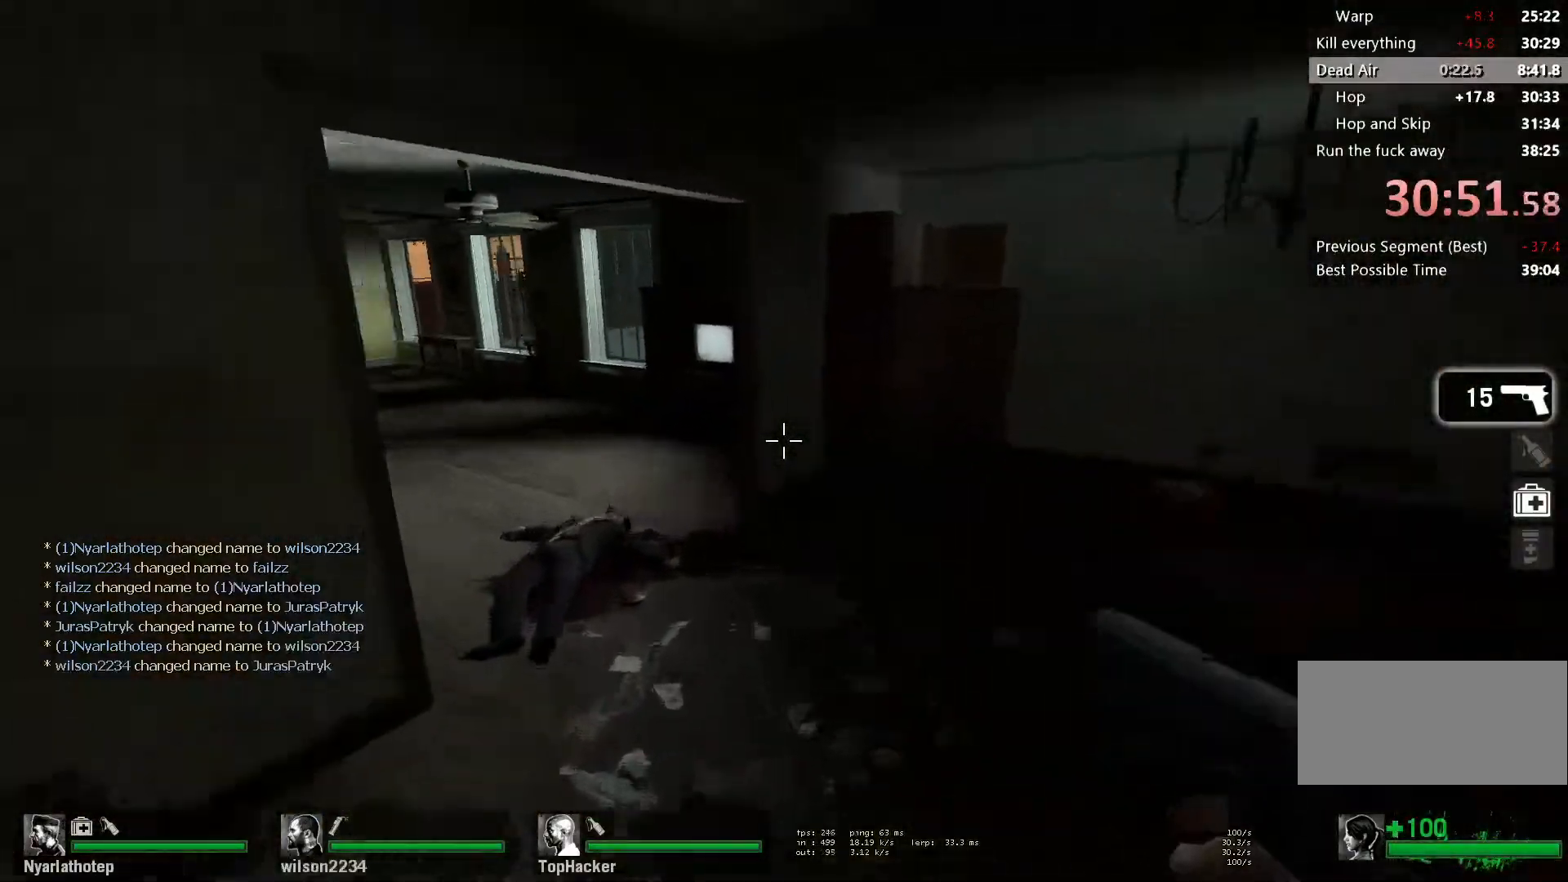
{"keys": ["a"], "mouse": [], "events": [[83, "space", "up"]]}
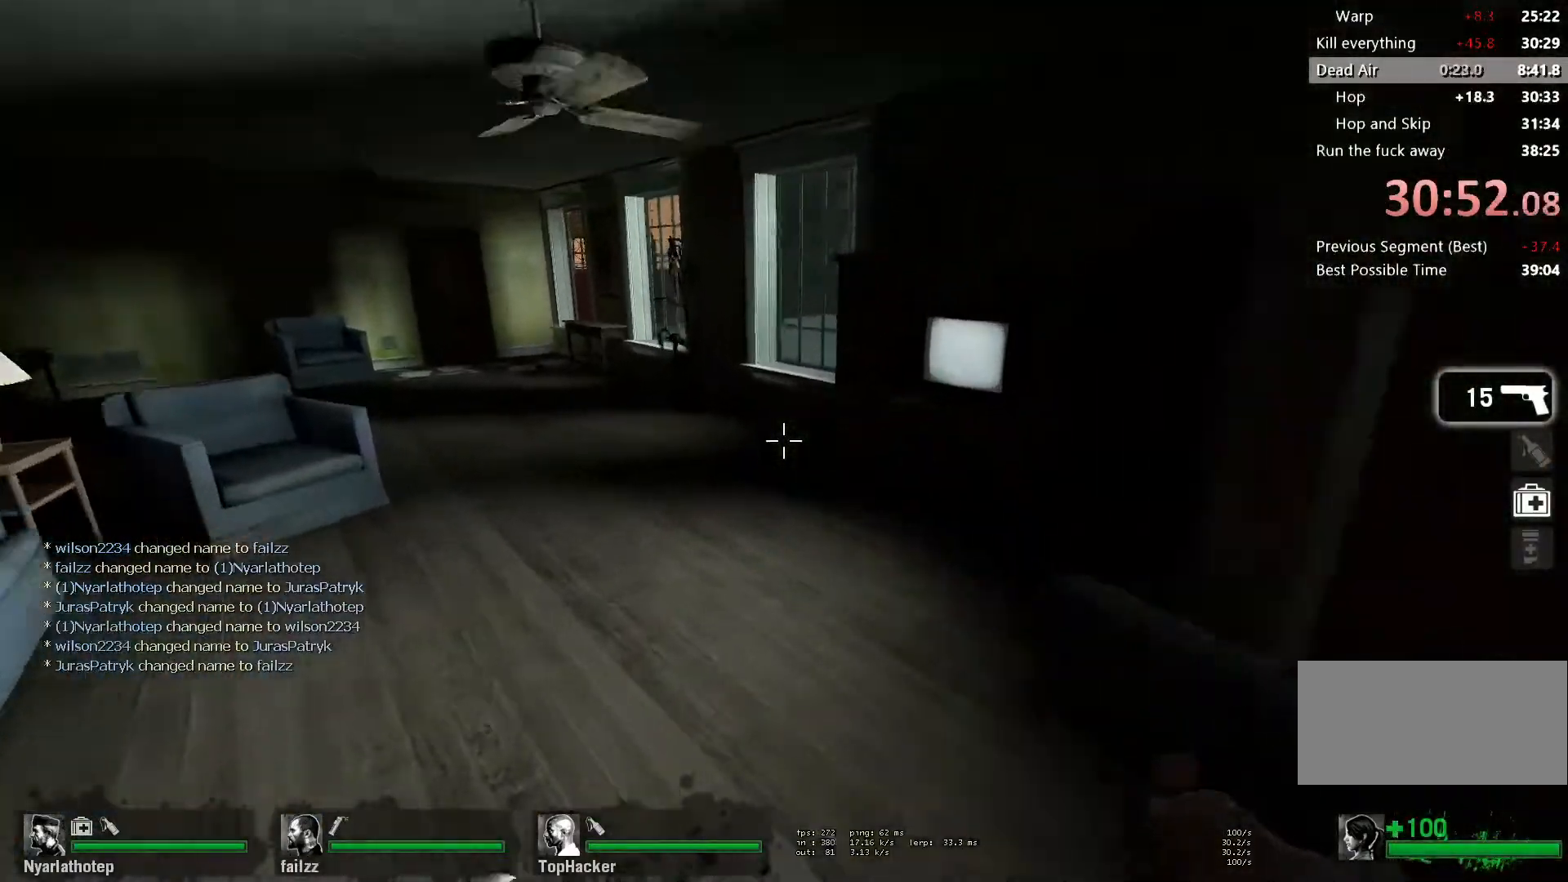
{"keys": ["a"], "mouse": [], "events": [[33, "space", "down"], [183, "space", "up"]]}
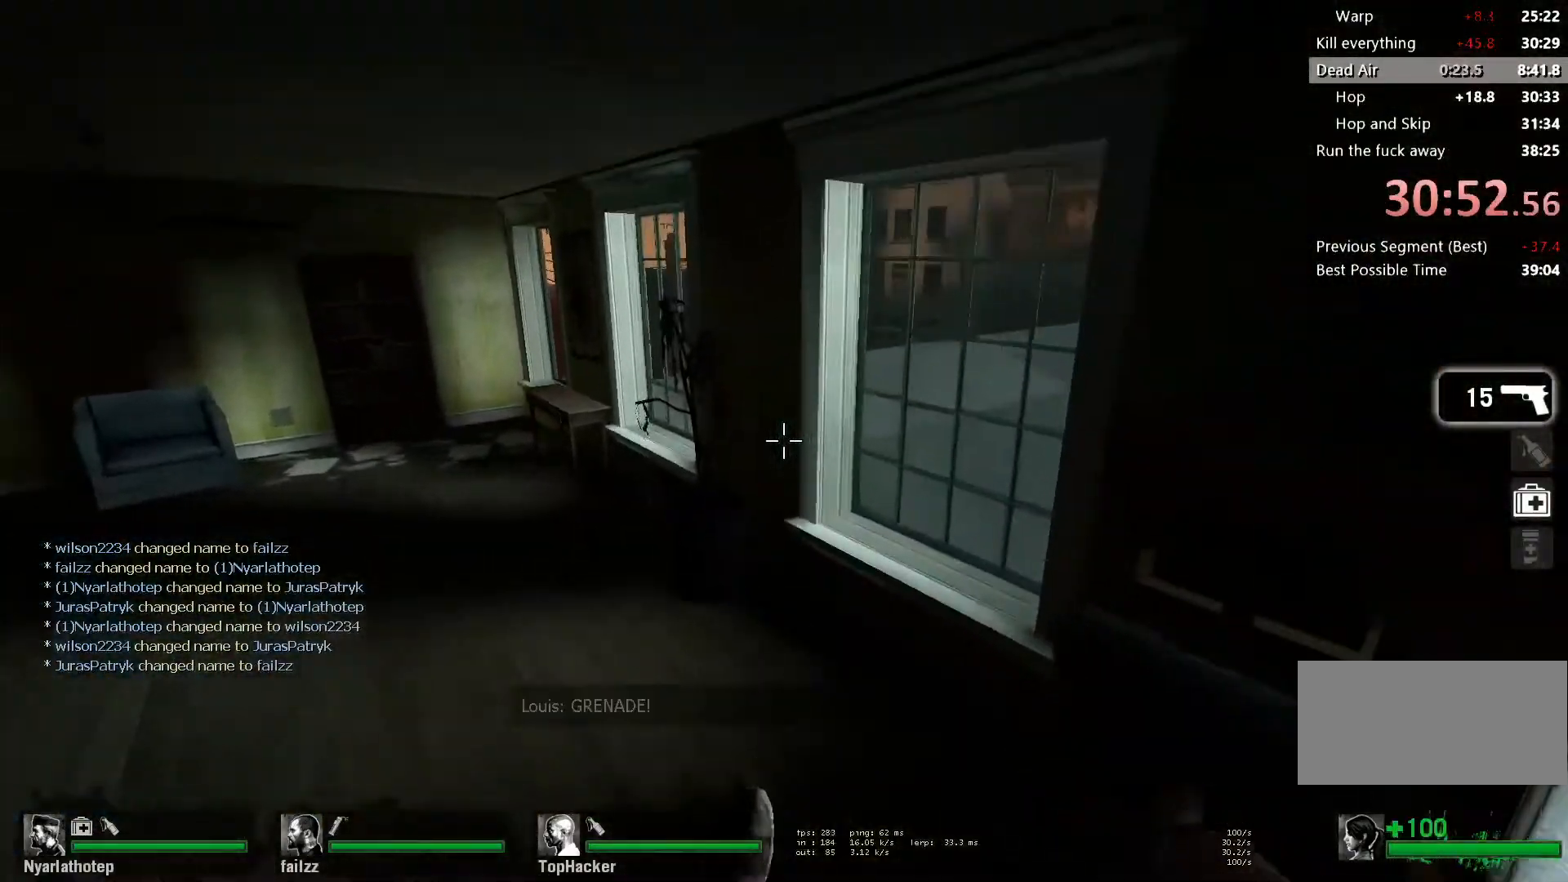
{"keys": ["d"], "mouse": [], "events": [[50, "a", "up"], [117, "d", "down"], [167, "space", "down"], [317, "mouse_right", "down"], [350, "space", "up"], [467, "mouse_right", "up"]]}
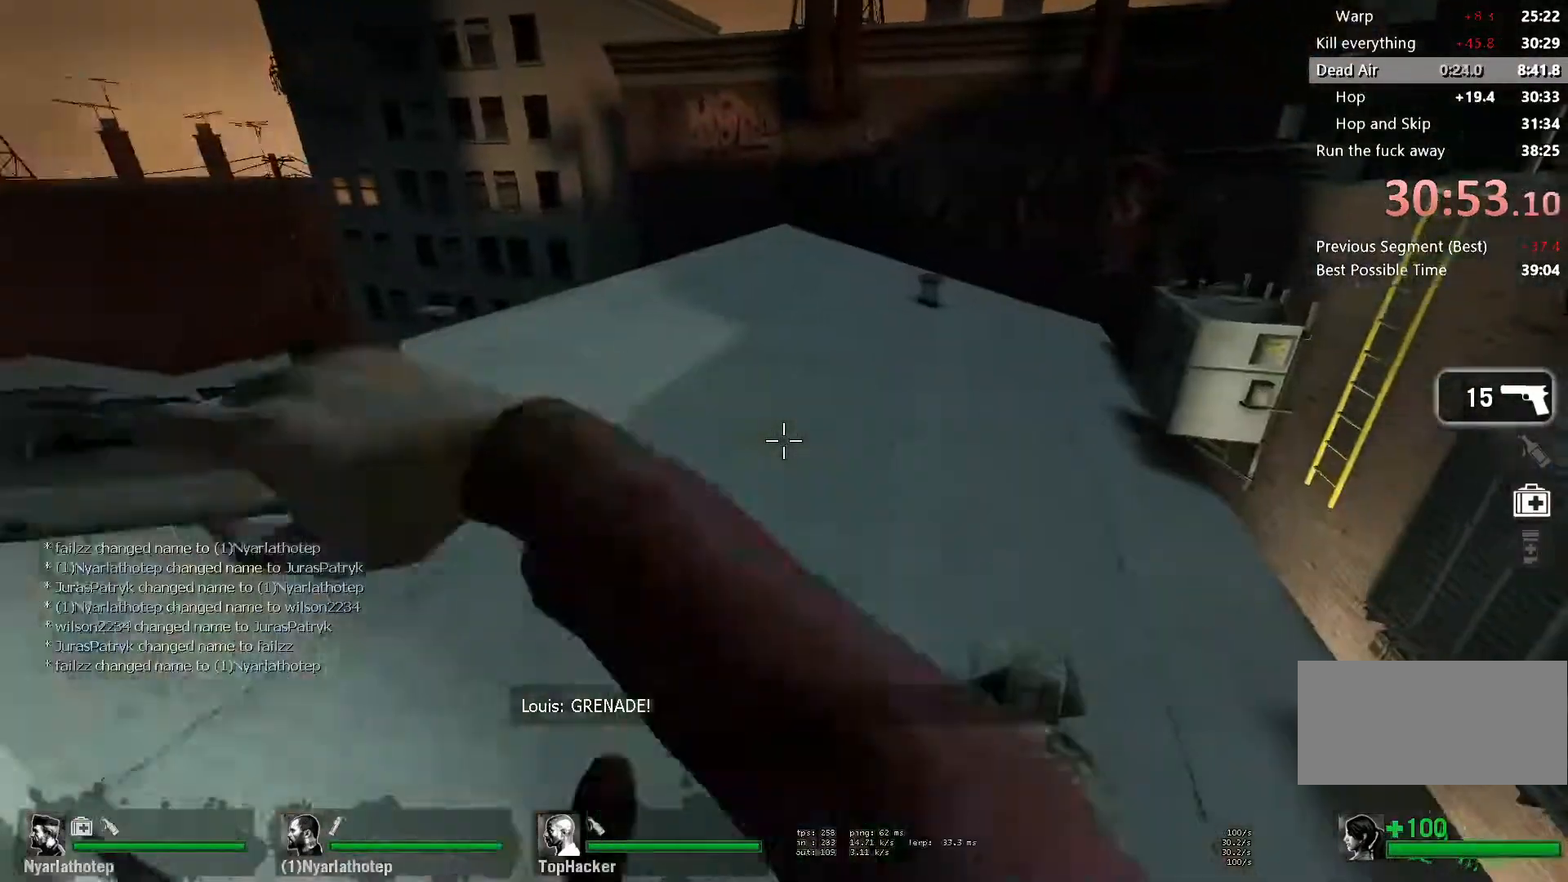
{"keys": ["w"], "mouse": [], "events": [[233, "w", "down"], [250, "d", "up"]]}
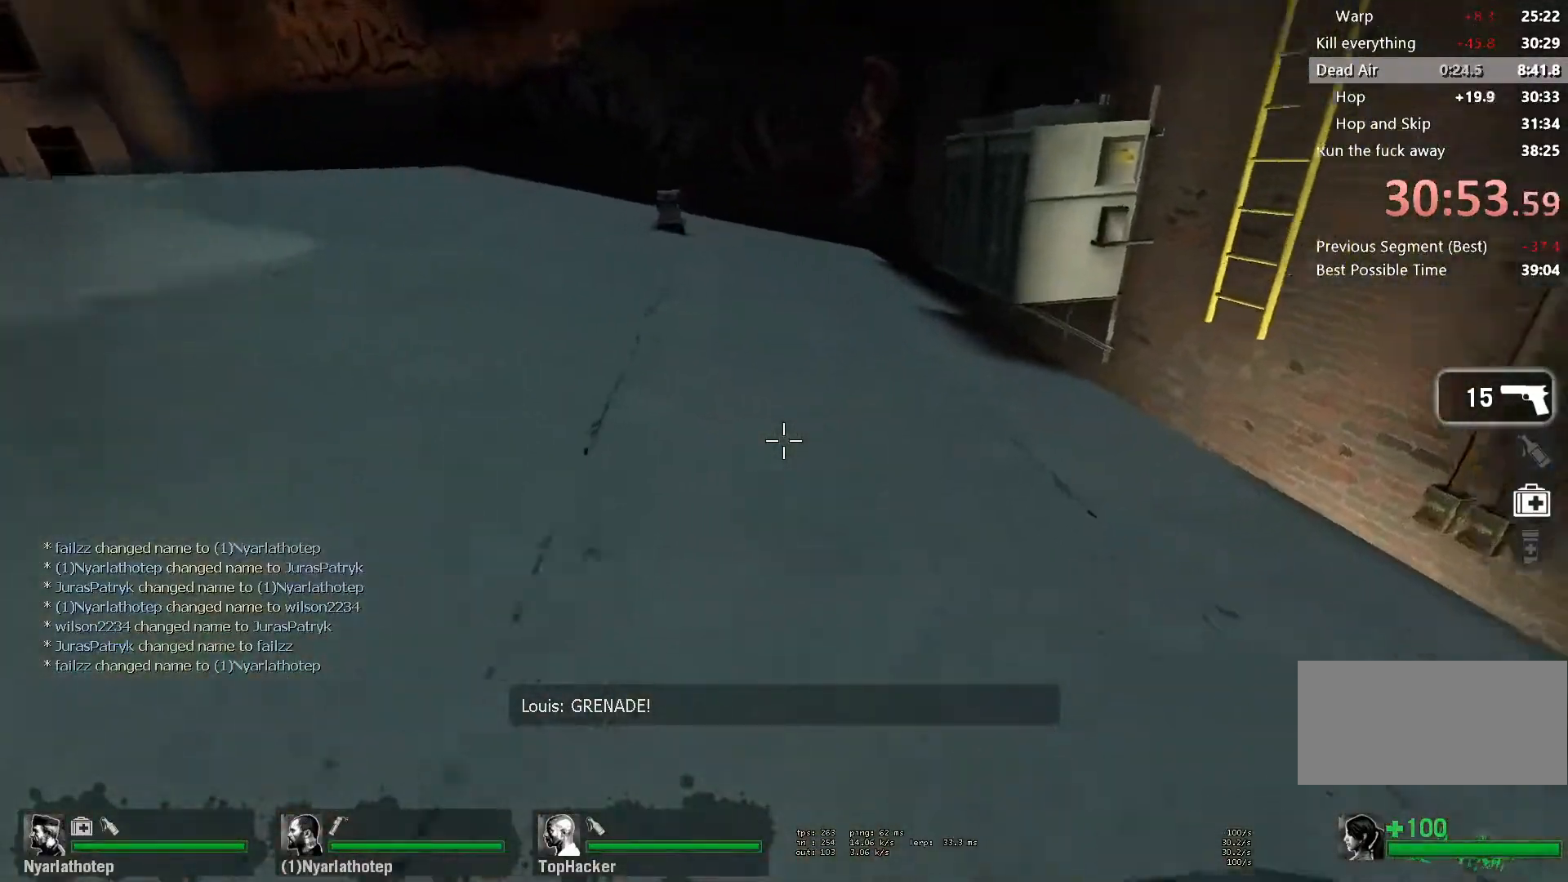
{"keys": ["a"], "mouse": [], "events": [[183, "a", "down"], [283, "w", "up"]]}
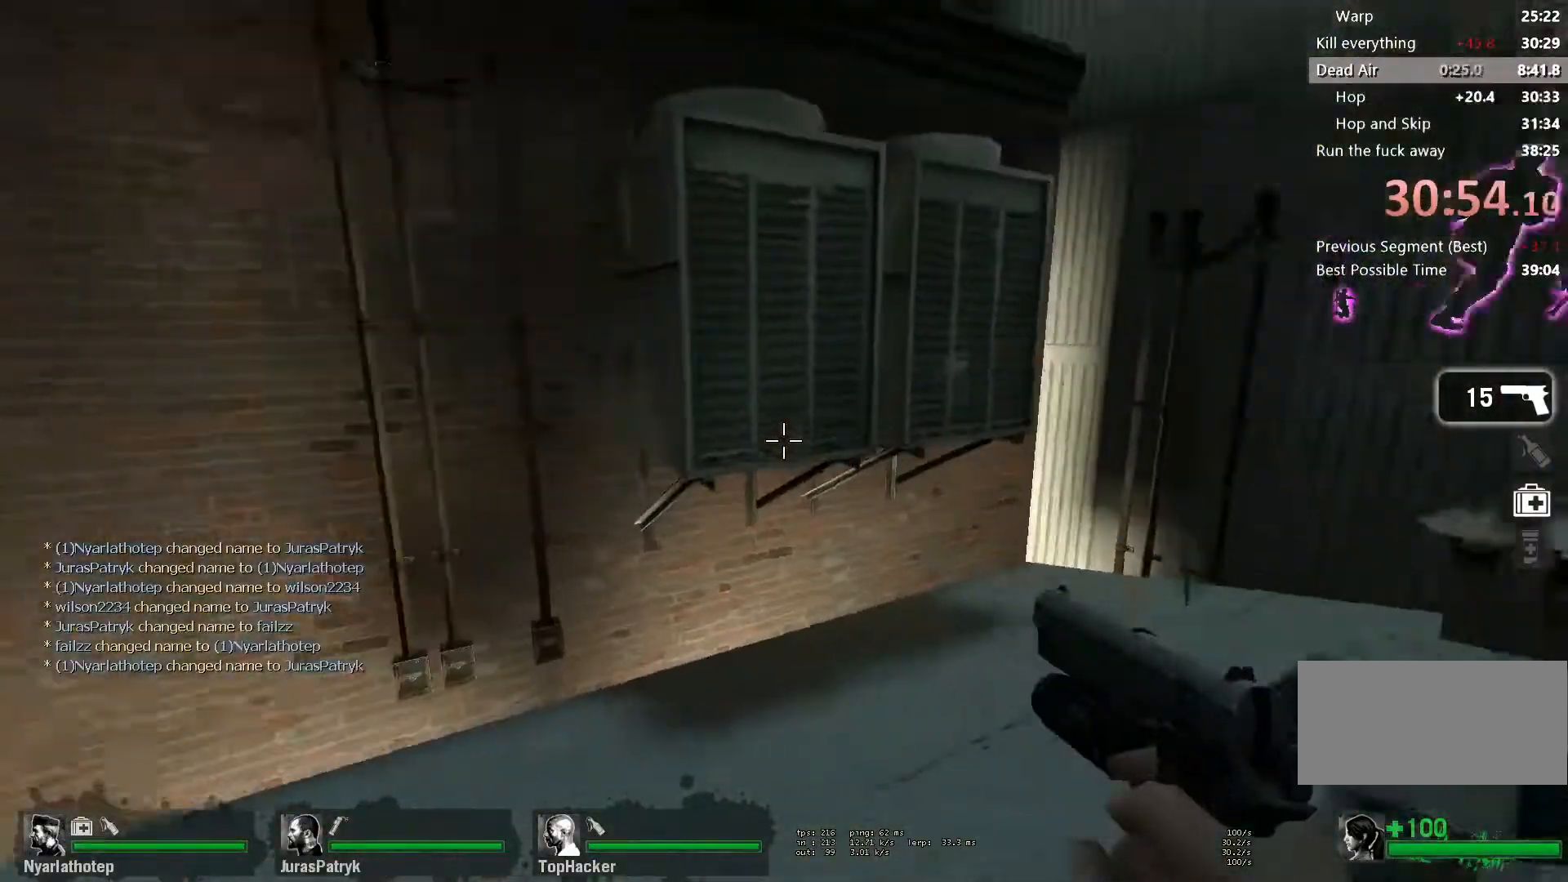
{"keys": ["w"], "mouse": [], "events": [[17, "w", "down"], [167, "a", "up"]]}
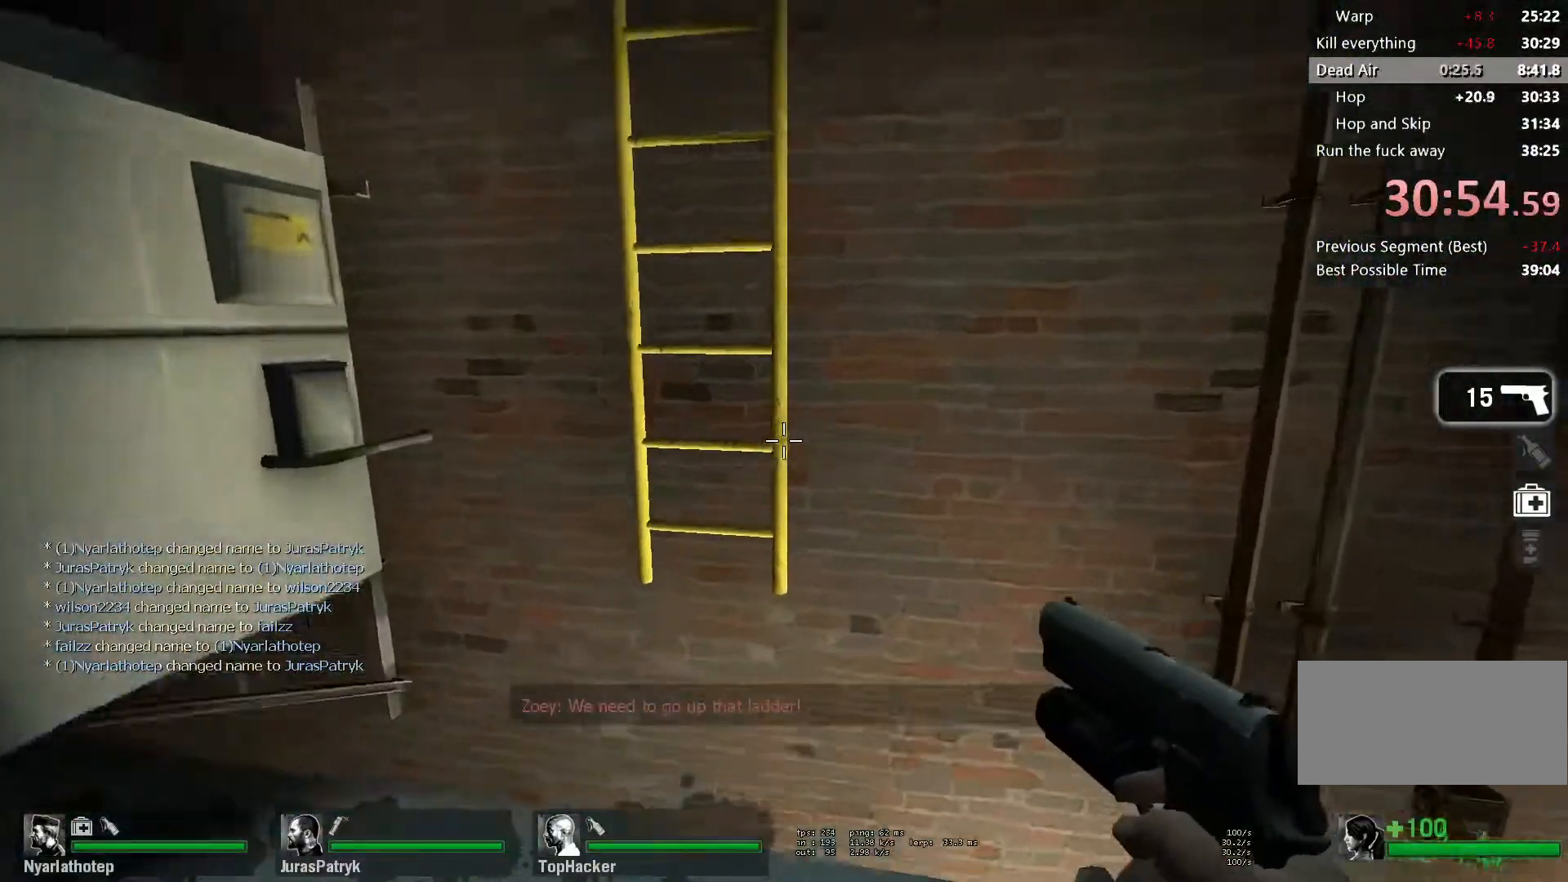
{"keys": ["a", "s"], "mouse": [], "events": [[117, "space", "down"], [133, "a", "down"], [183, "w", "up"], [250, "space", "up"], [283, "s", "down"]]}
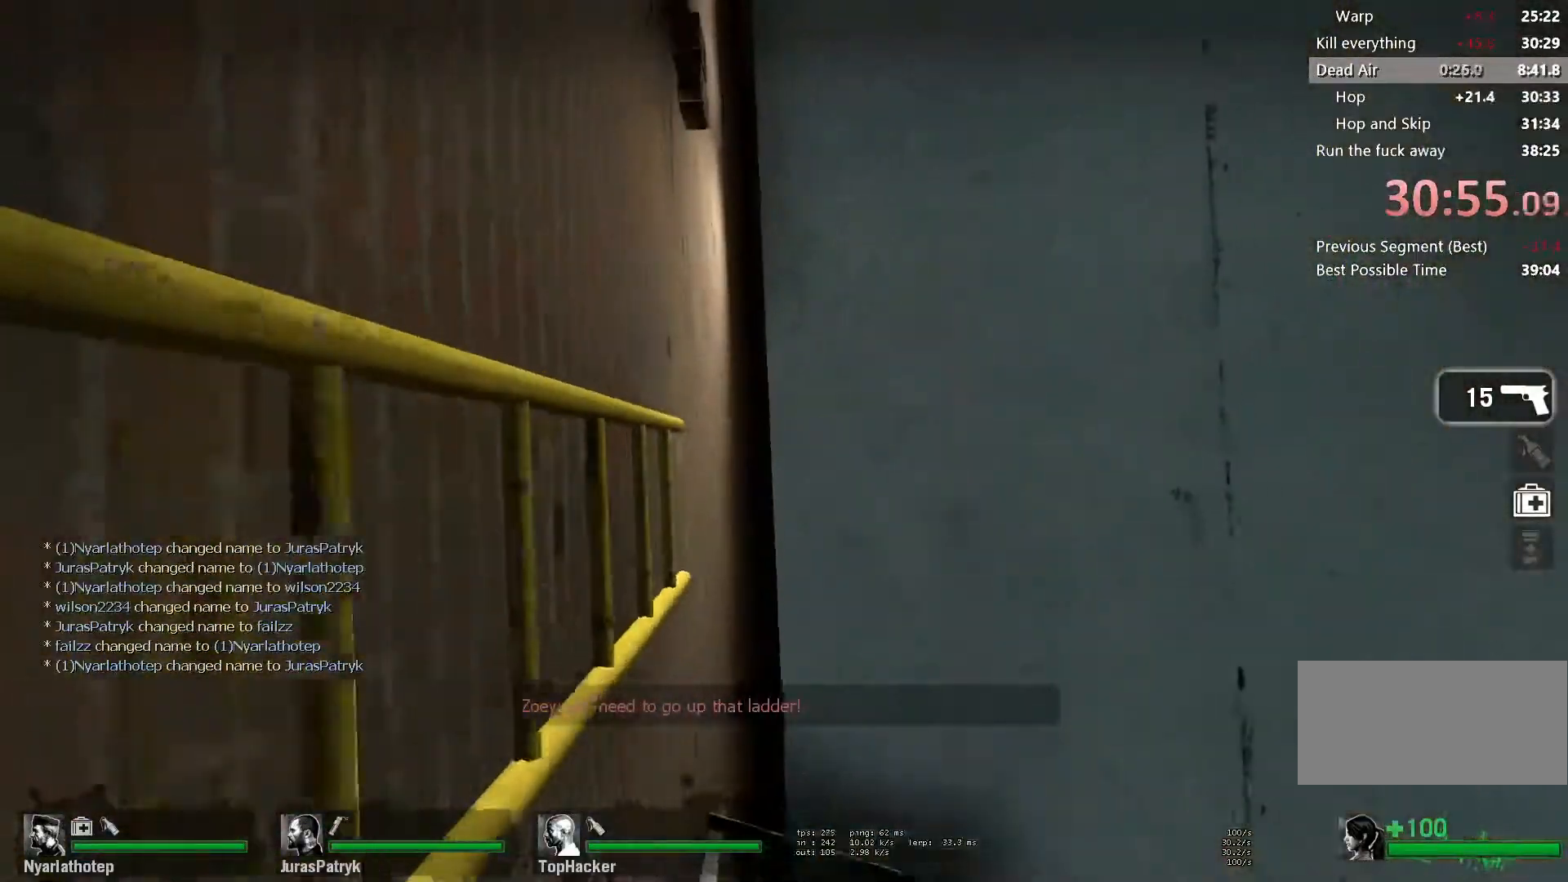
{"keys": ["a", "s"], "mouse": [], "events": []}
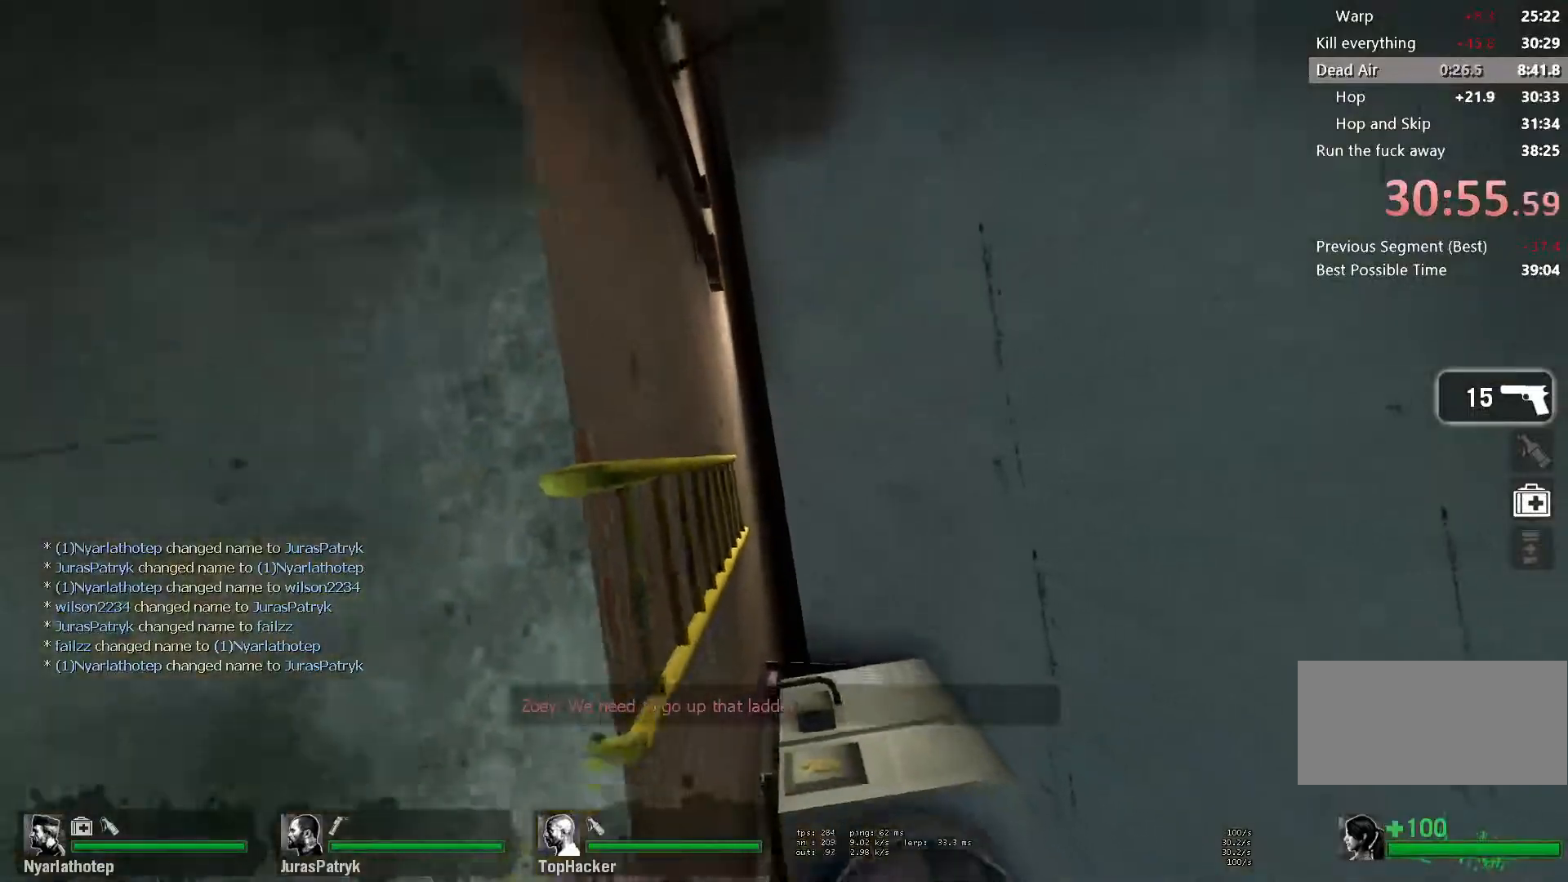
{"keys": ["w"], "mouse": [], "events": [[167, "s", "up"], [167, "w", "down"], [317, "a", "up"]]}
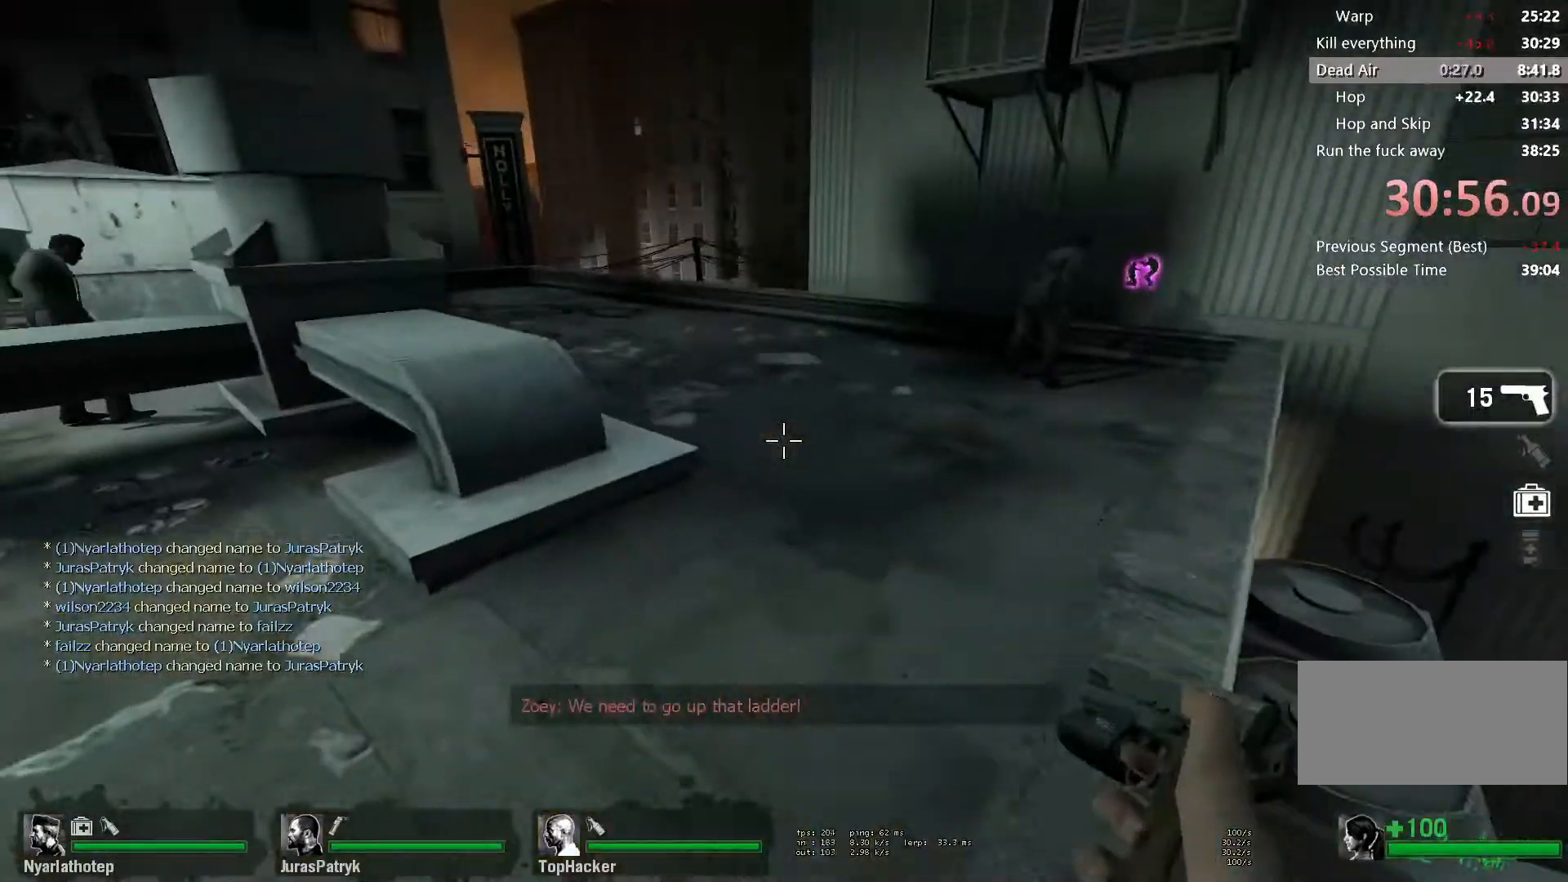
{"keys": ["d", "space", "w"], "mouse": [], "events": [[500, "d", "down"], [500, "space", "down"]]}
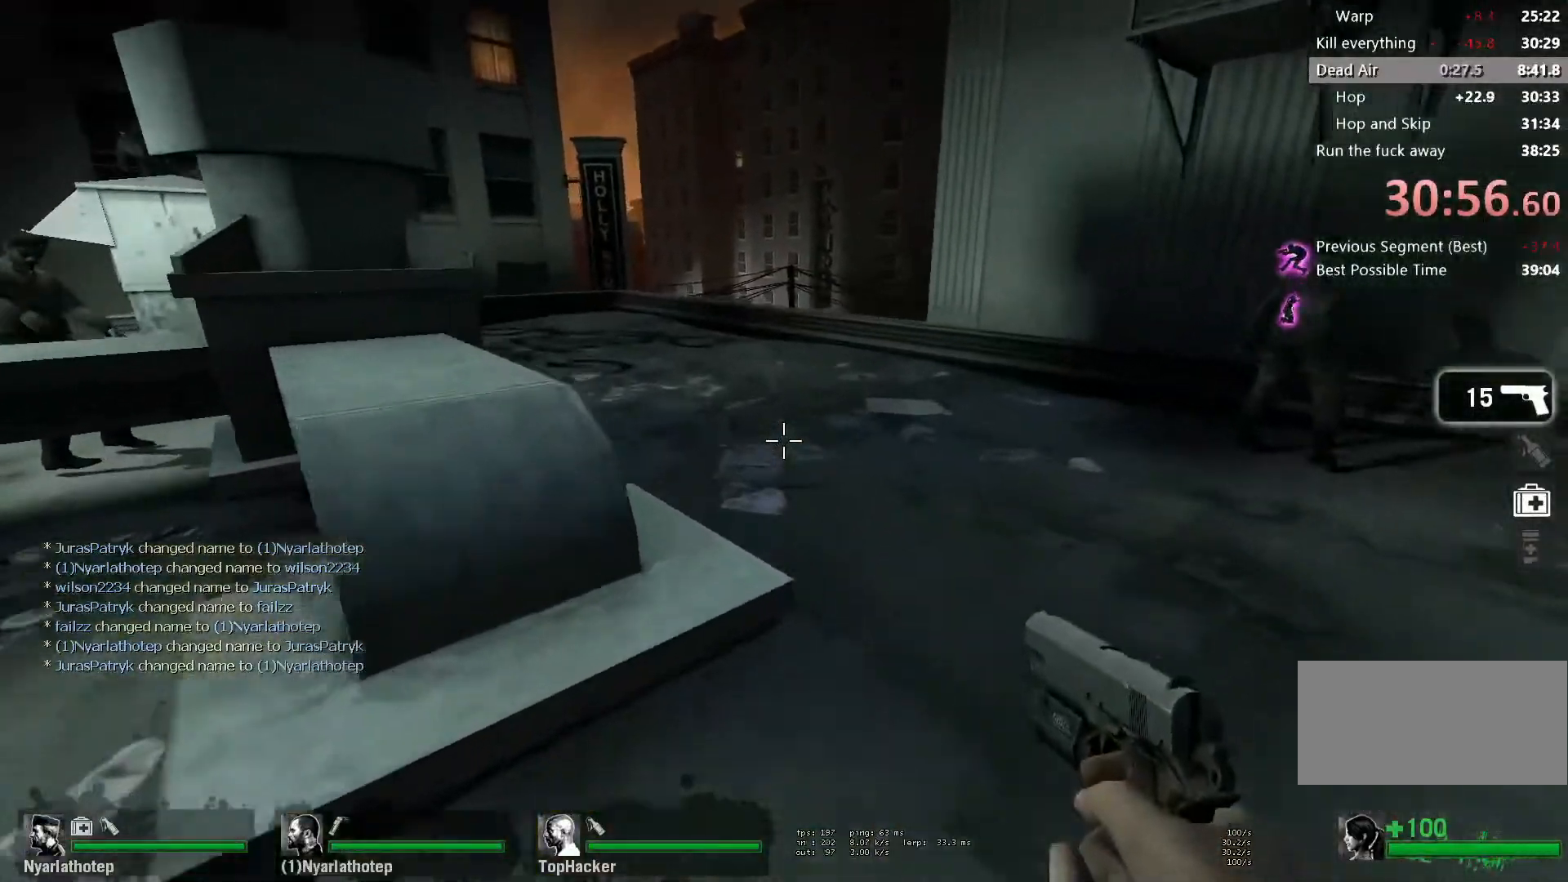
{"keys": ["a"], "mouse": [], "events": [[33, "w", "up"], [167, "d", "up"], [217, "a", "down"], [217, "space", "up"]]}
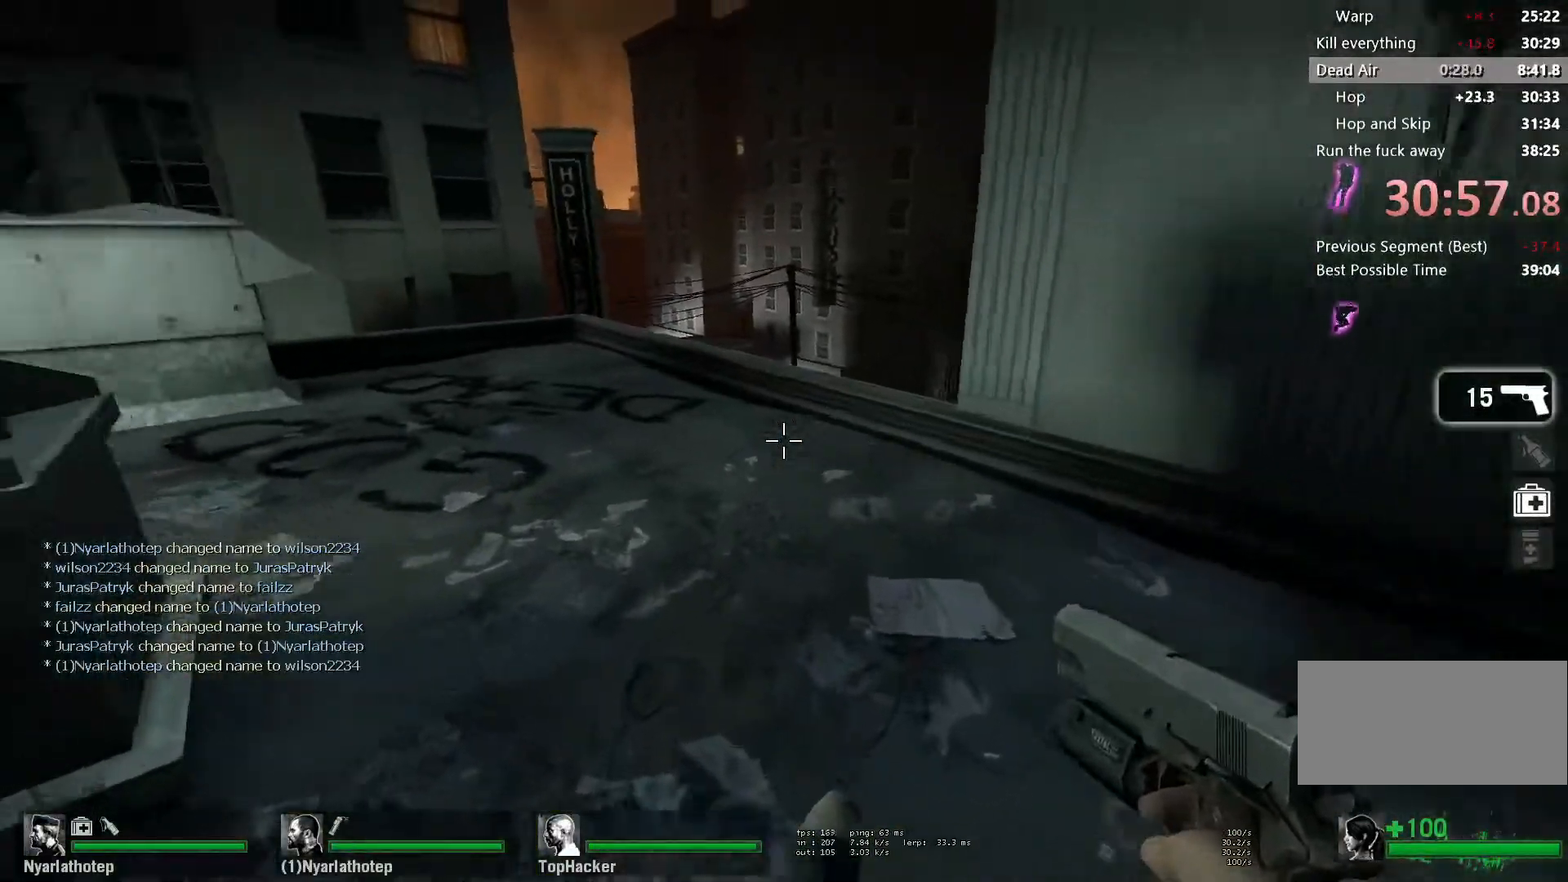
{"keys": ["d"], "mouse": [], "events": [[133, "space", "down"], [350, "d", "down"], [350, "space", "up"], [383, "a", "up"]]}
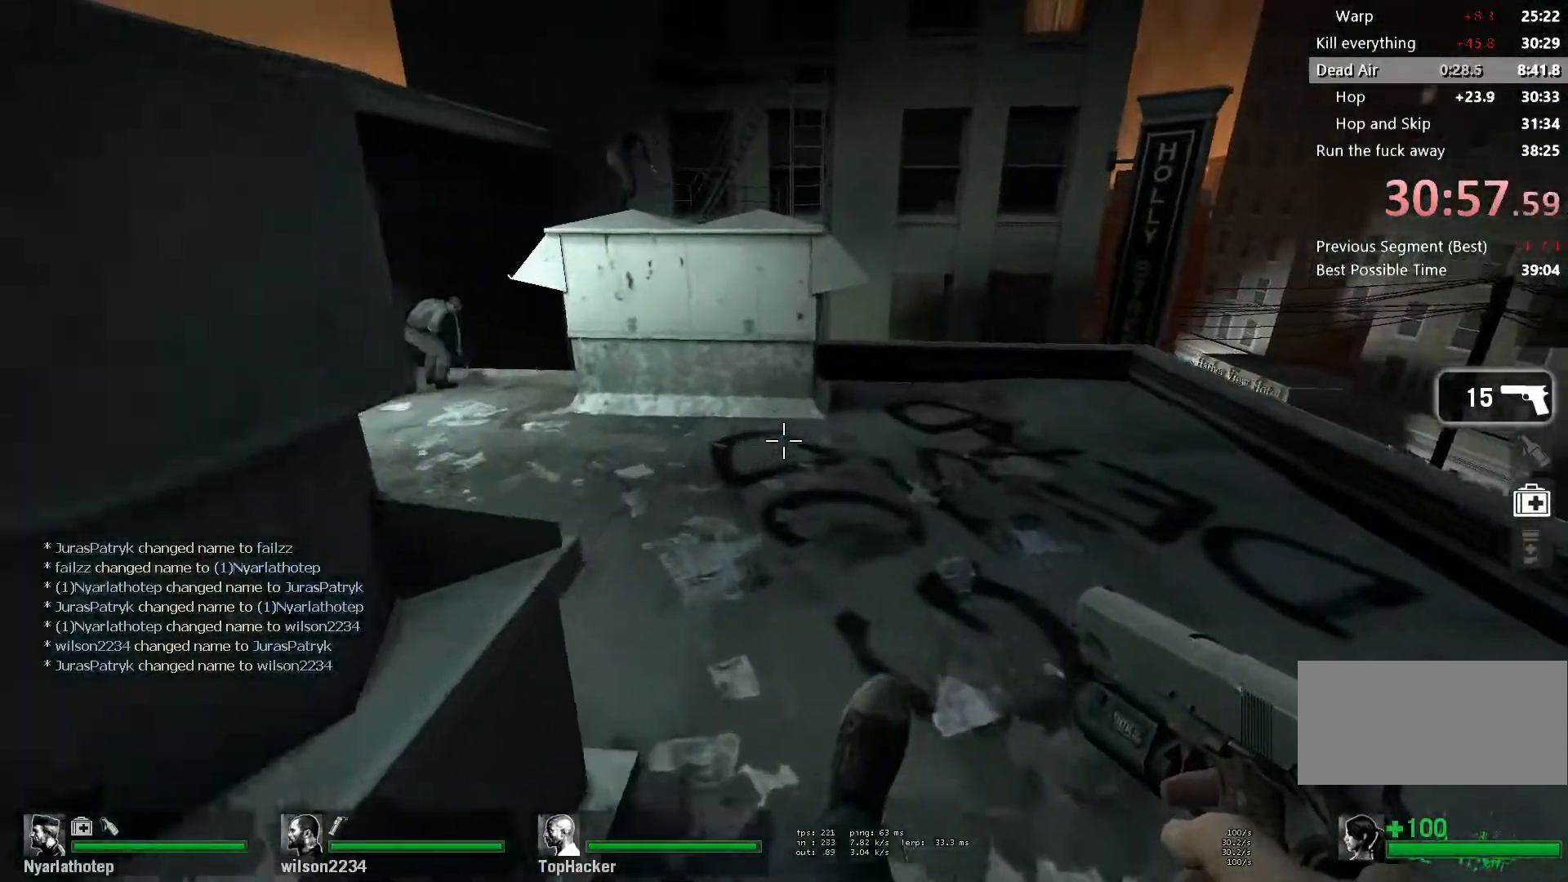
{"keys": ["a", "ctrl"], "mouse": [], "events": [[267, "a", "down"], [267, "d", "up"], [267, "space", "down"], [333, "ctrl", "down"], [467, "space", "up"]]}
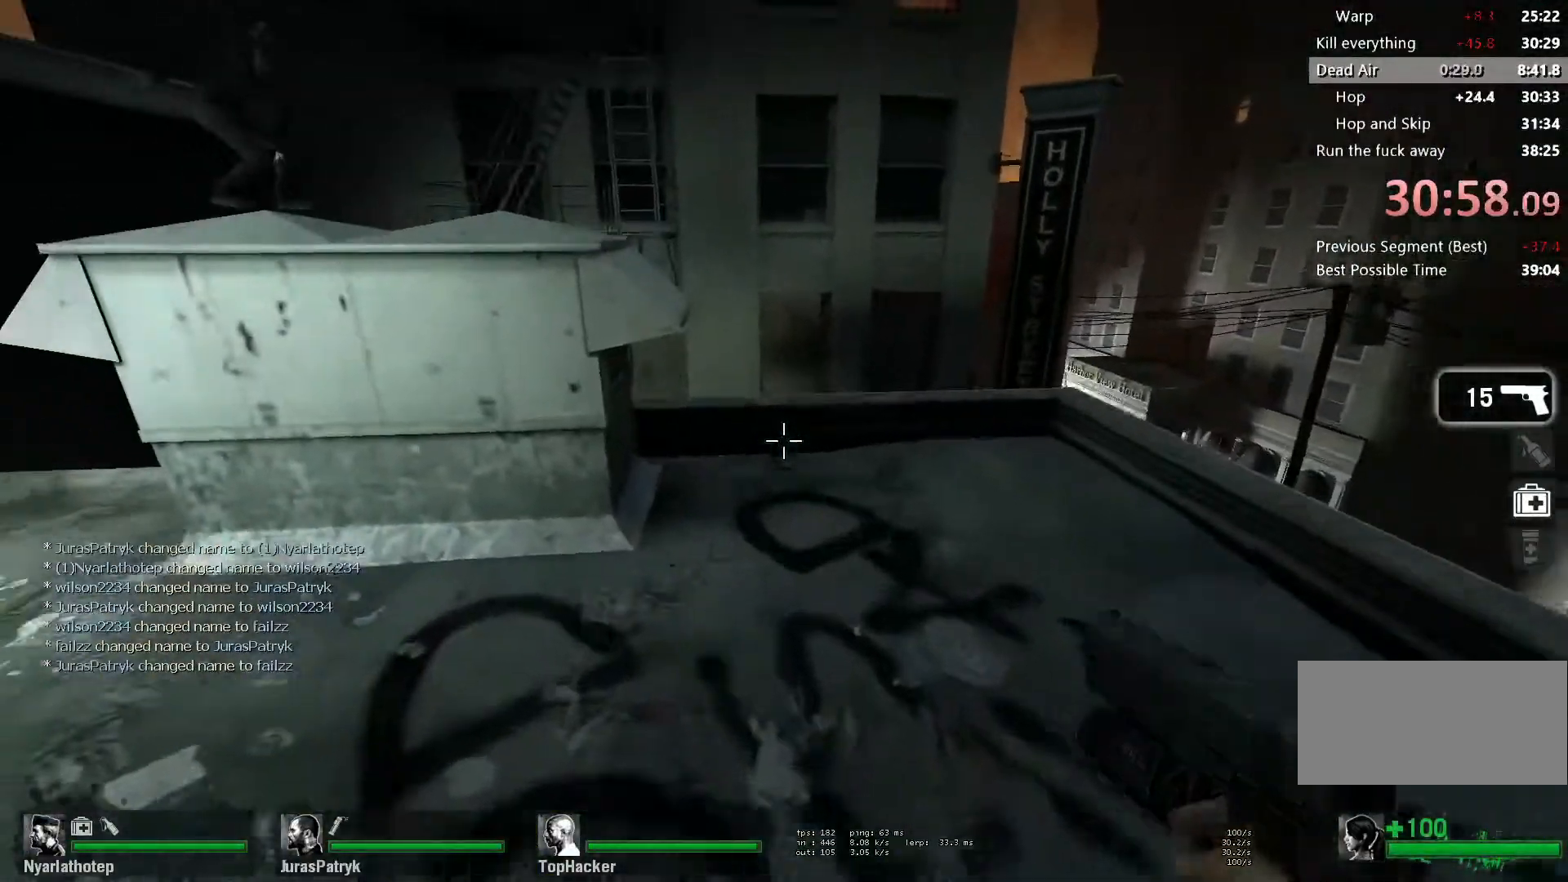
{"keys": ["a", "ctrl", "space"], "mouse": [], "events": [[33, "d", "down"], [83, "a", "up"], [467, "a", "down"], [483, "d", "up"], [483, "space", "down"]]}
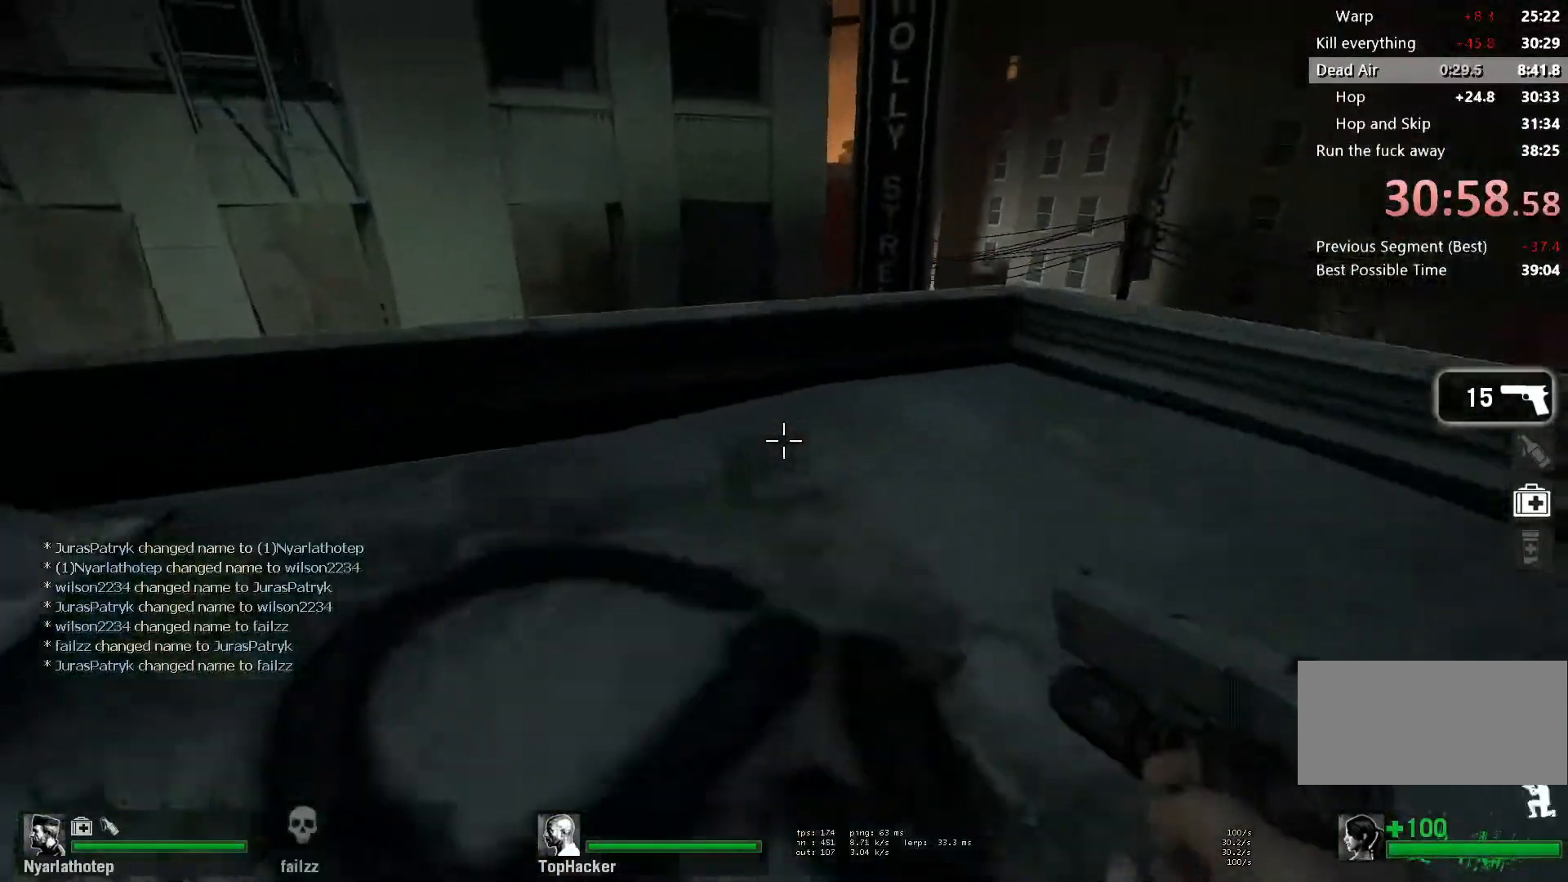
{"keys": ["ctrl", "d"], "mouse": [], "events": [[217, "space", "up"], [300, "d", "down"], [350, "a", "up"]]}
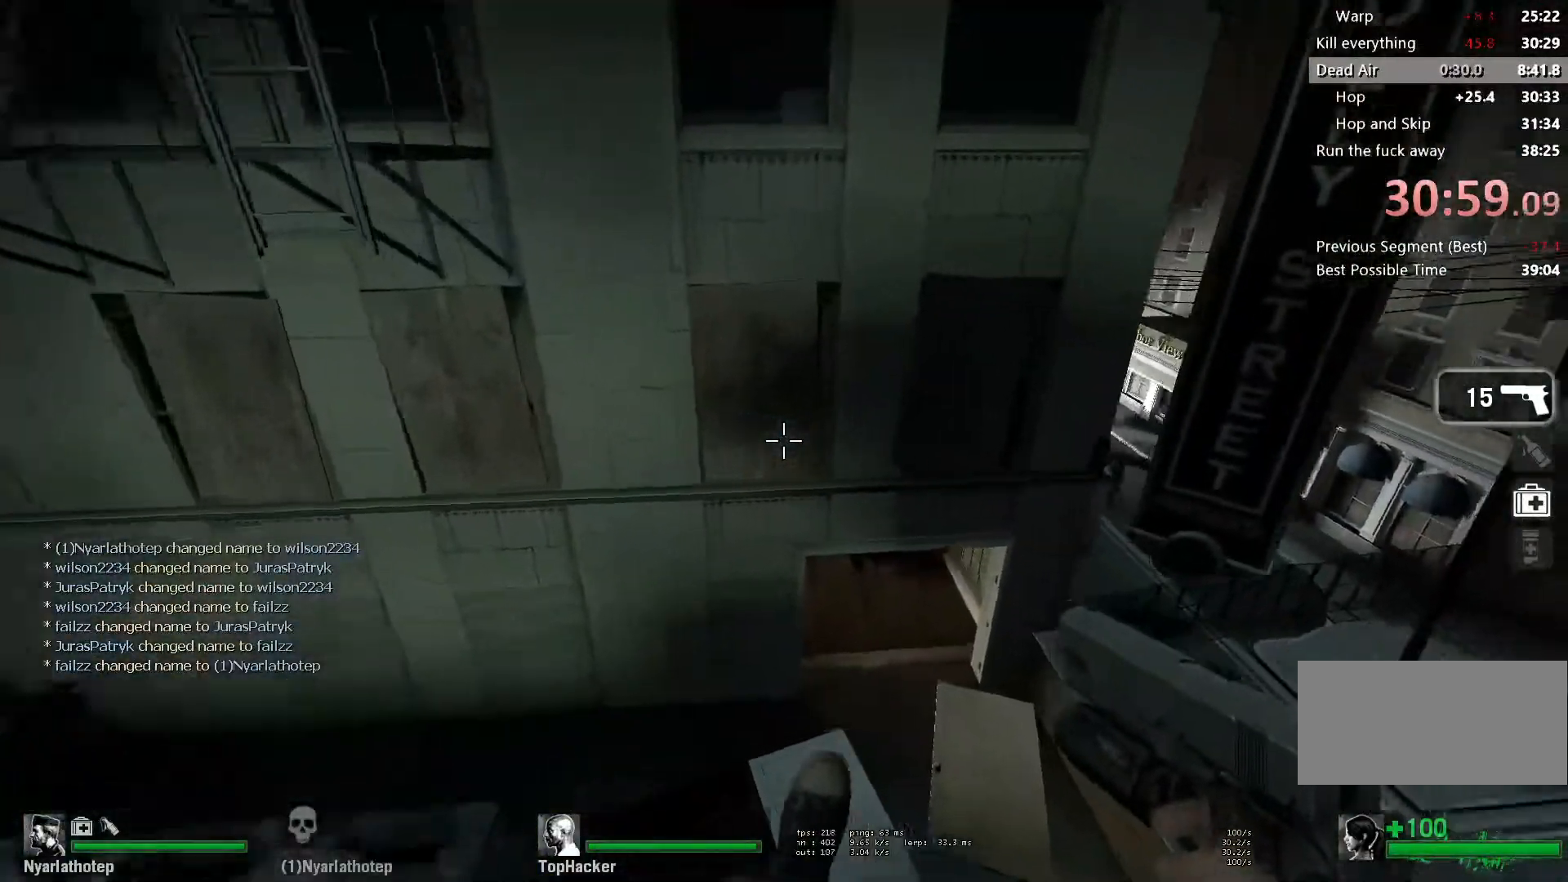
{"keys": ["a", "ctrl"], "mouse": [], "events": [[267, "a", "down"], [267, "d", "up"]]}
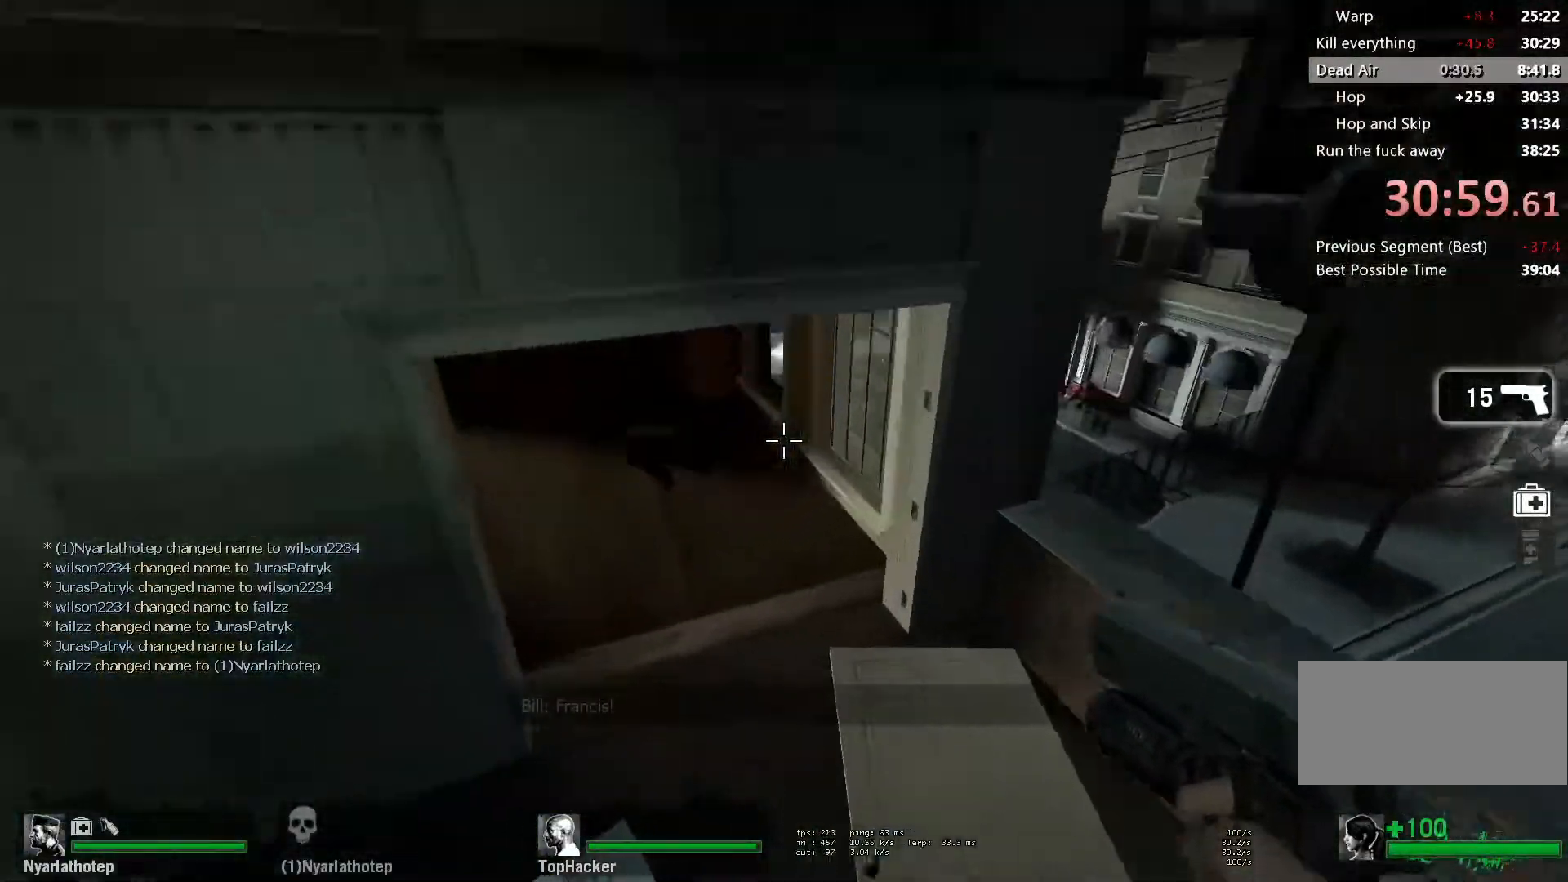
{"keys": ["a"], "mouse": [], "events": [[167, "space", "down"], [367, "space", "up"], [483, "ctrl", "up"]]}
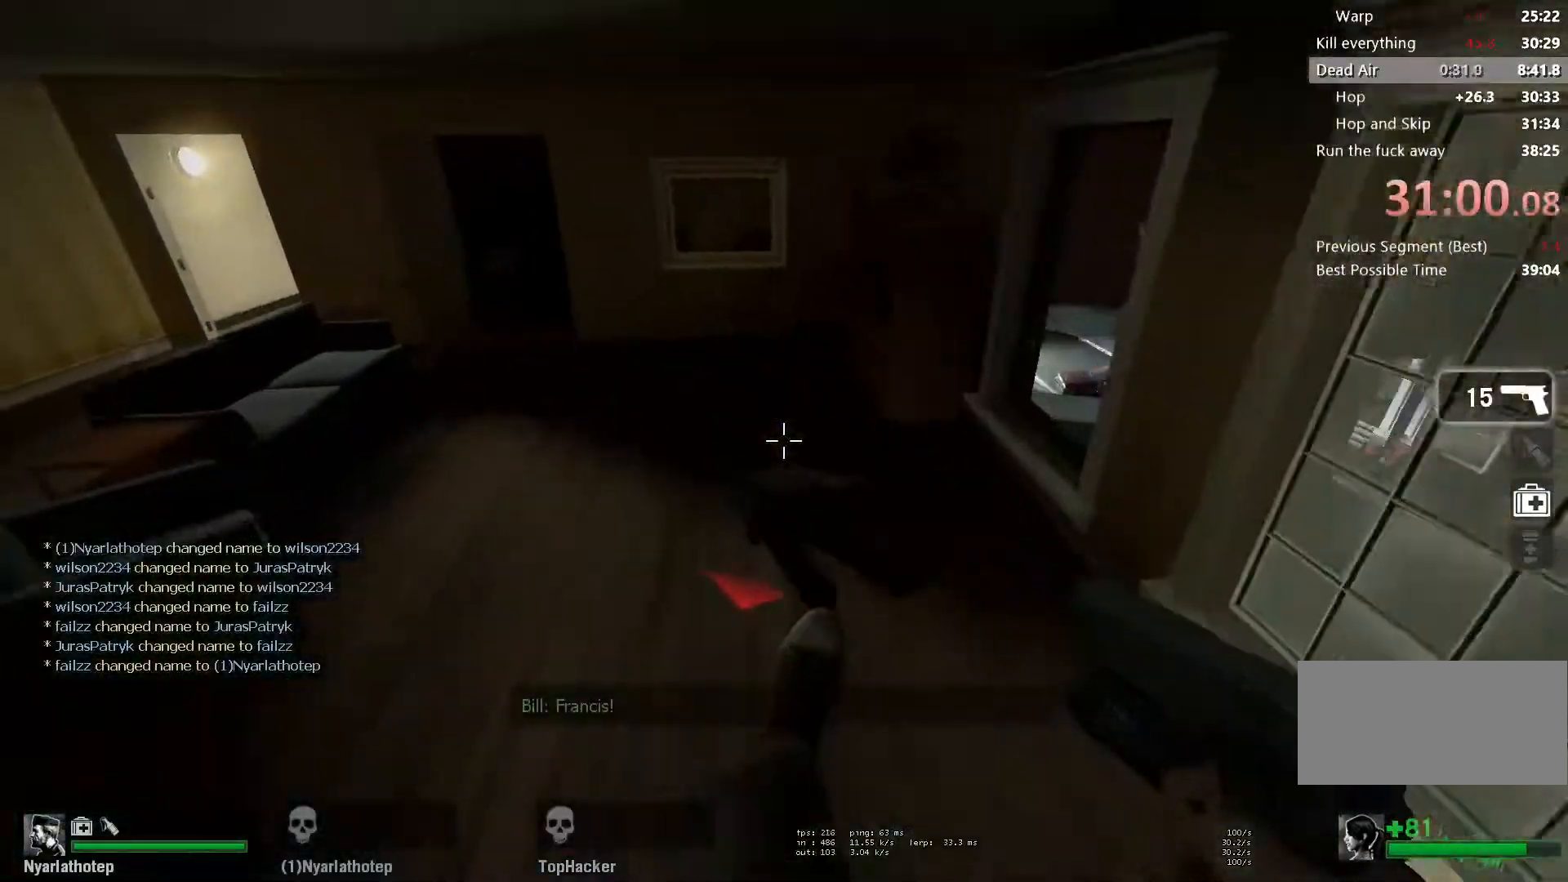
{"keys": ["d"], "mouse": [], "events": [[267, "space", "down"], [450, "space", "up"], [500, "a", "up"], [500, "d", "down"]]}
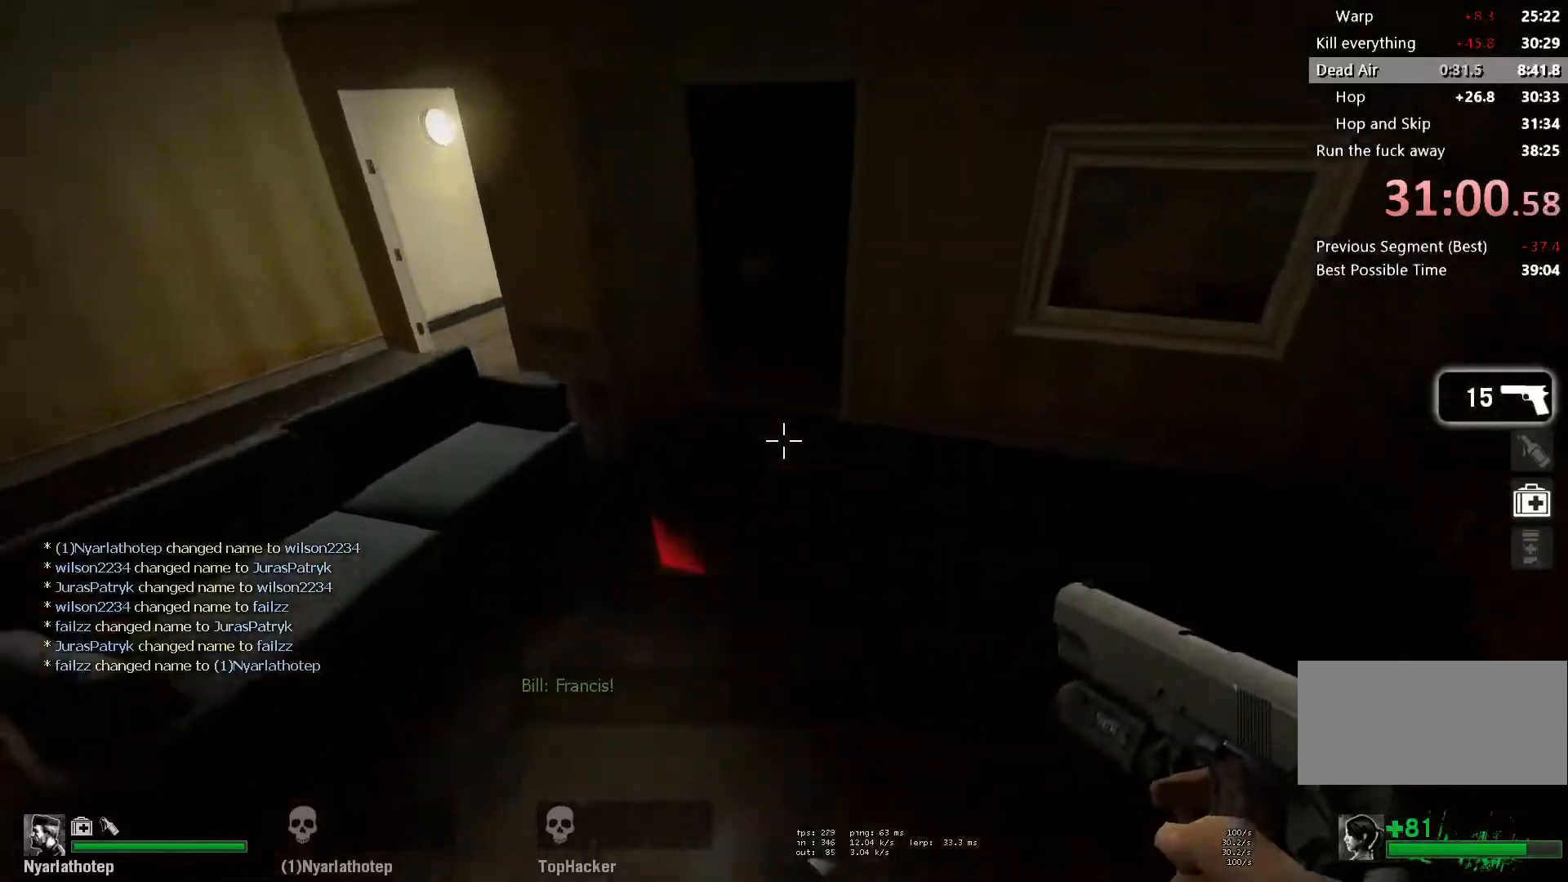
{"keys": ["a", "space"], "mouse": [], "events": [[67, "d", "up"], [83, "a", "down"], [417, "space", "down"]]}
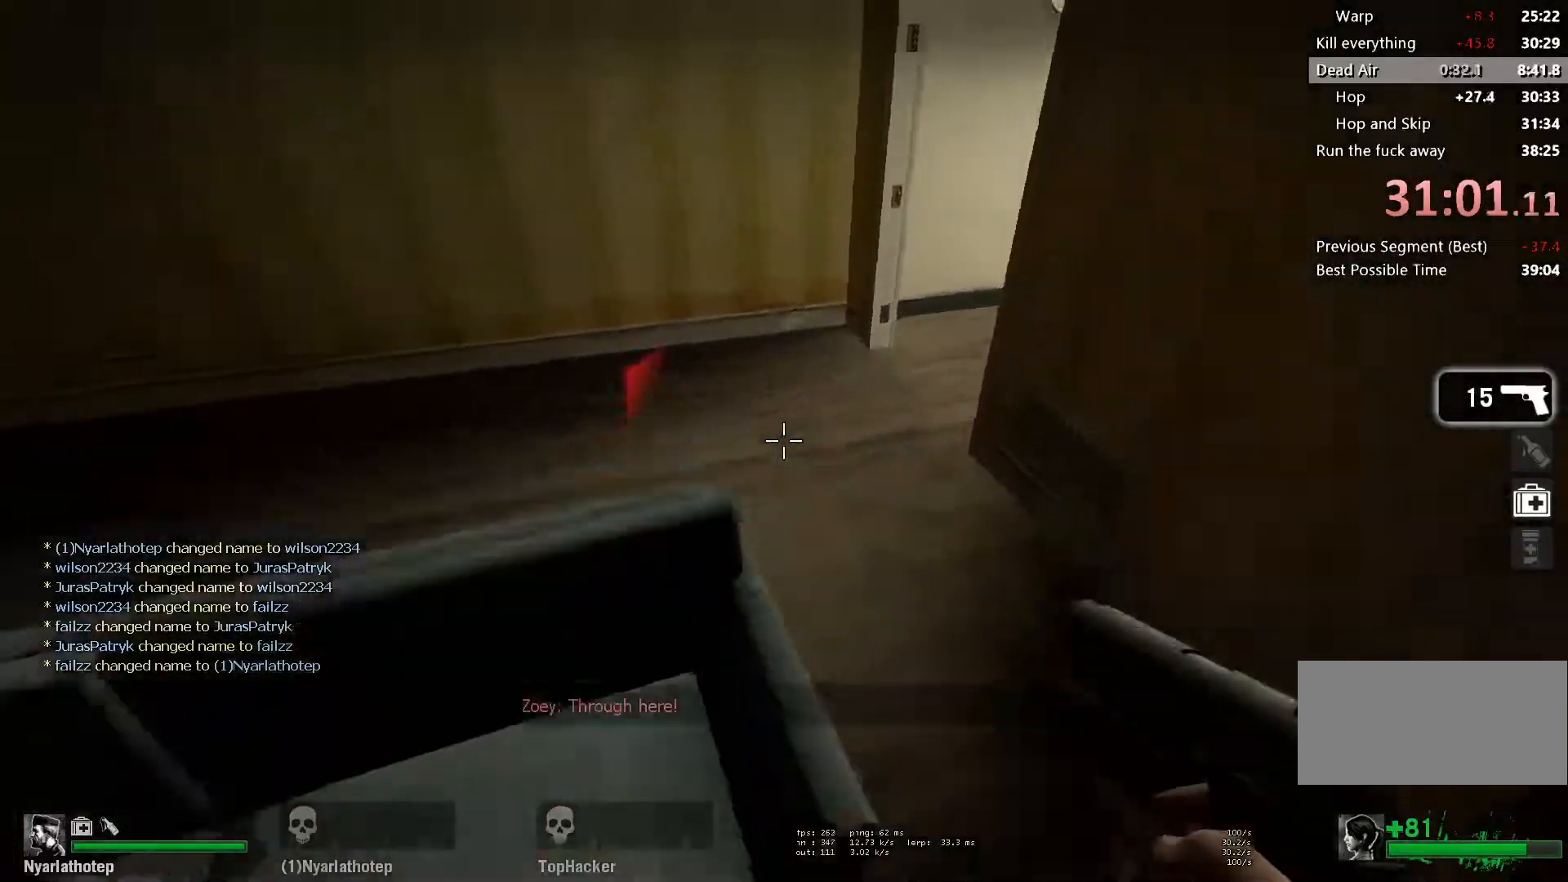
{"keys": ["d"], "mouse": [], "events": [[67, "space", "up"], [150, "a", "up"], [150, "d", "down"]]}